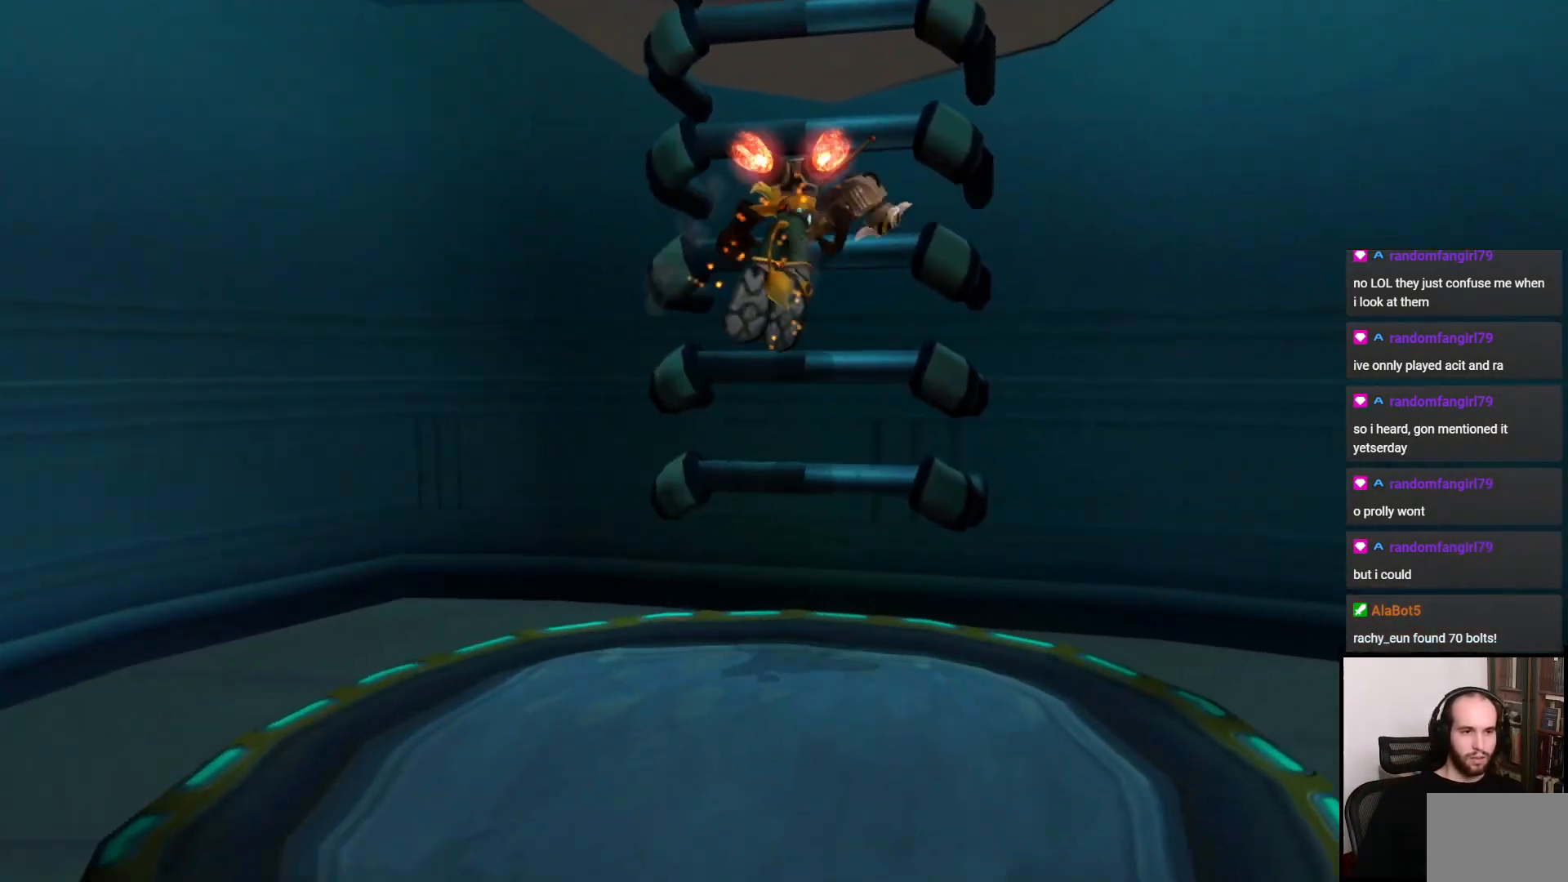
Gameplay with a controller (PlayStation layout); each line is a JSON object with the inputs held at the frame after it. "events" lists button and stick changes between this image and that frame as [ms after this image, input, new state], when the widget could be followed in between. Not read: L3 R3.
{"buttons": [], "left_stick": "center", "right_stick": "center", "events": [[167, "CROSS", "down"], [467, "CROSS", "up"], [467, "R1", "up"]]}
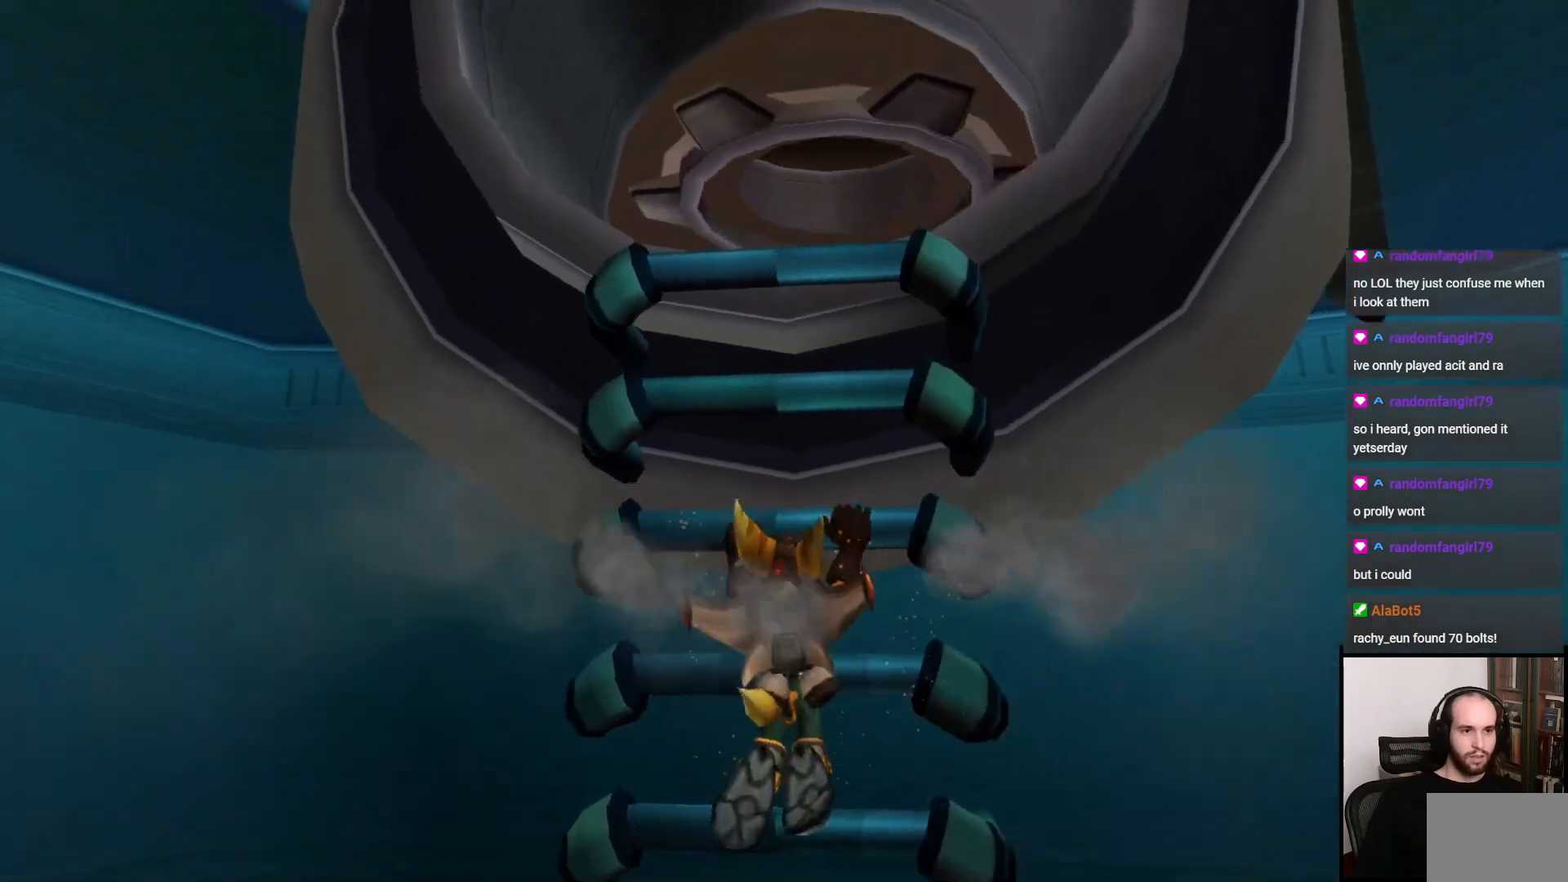
{"buttons": [], "left_stick": "up", "right_stick": "center", "events": [[183, "CROSS", "down"], [250, "left_stick", "up"], [467, "CROSS", "up"]]}
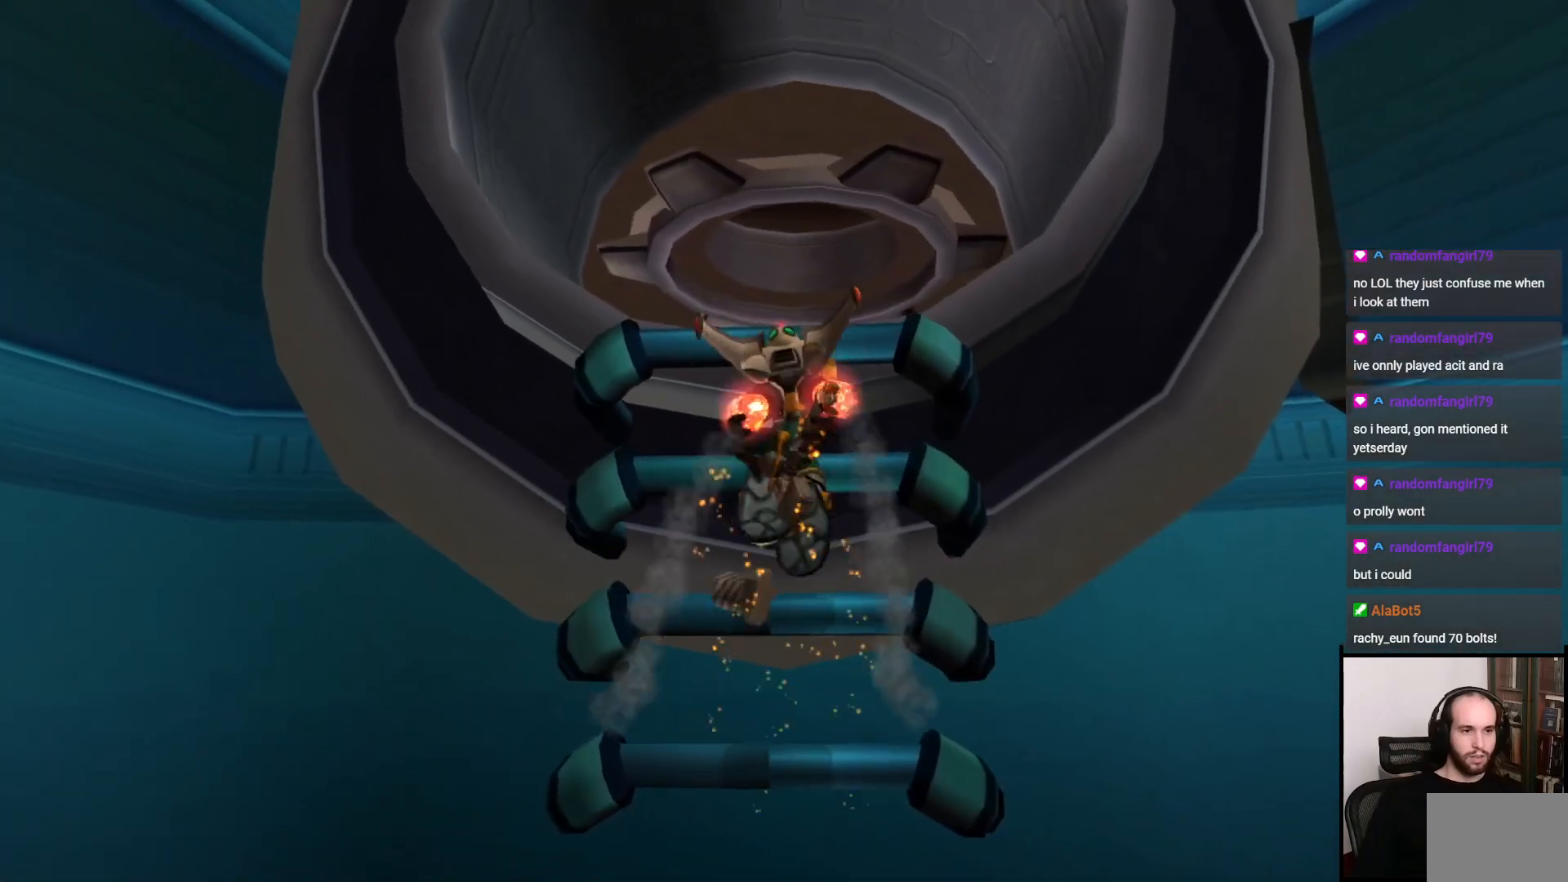
{"buttons": [], "left_stick": "up", "right_stick": "center", "events": [[317, "CROSS", "down"], [450, "CROSS", "up"]]}
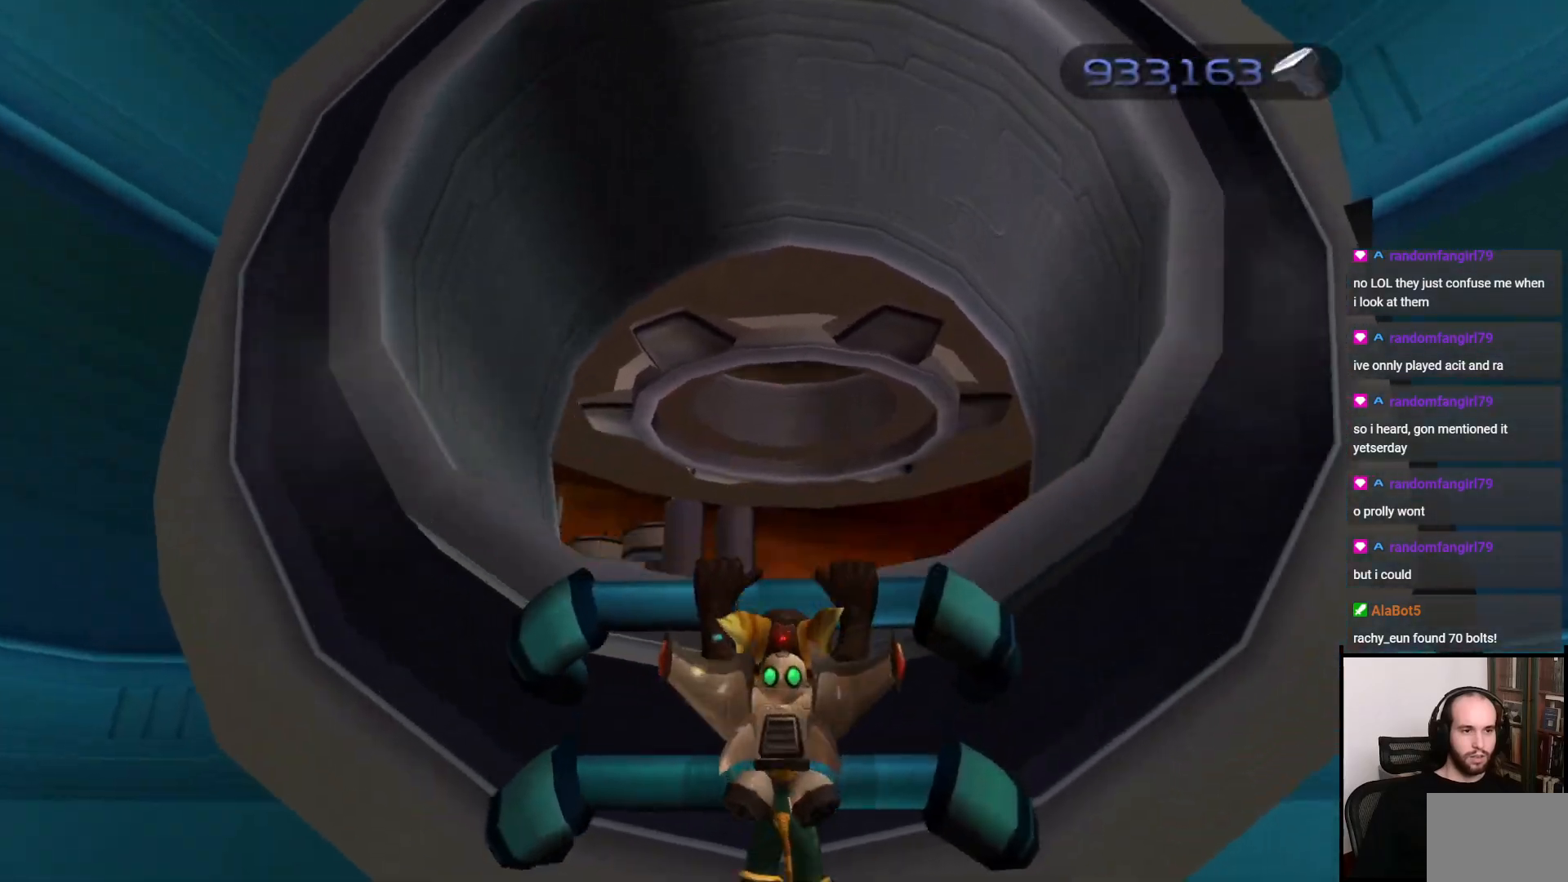
{"buttons": [], "left_stick": "up", "right_stick": "center", "events": [[233, "right_stick", "down"], [417, "right_stick", "center"]]}
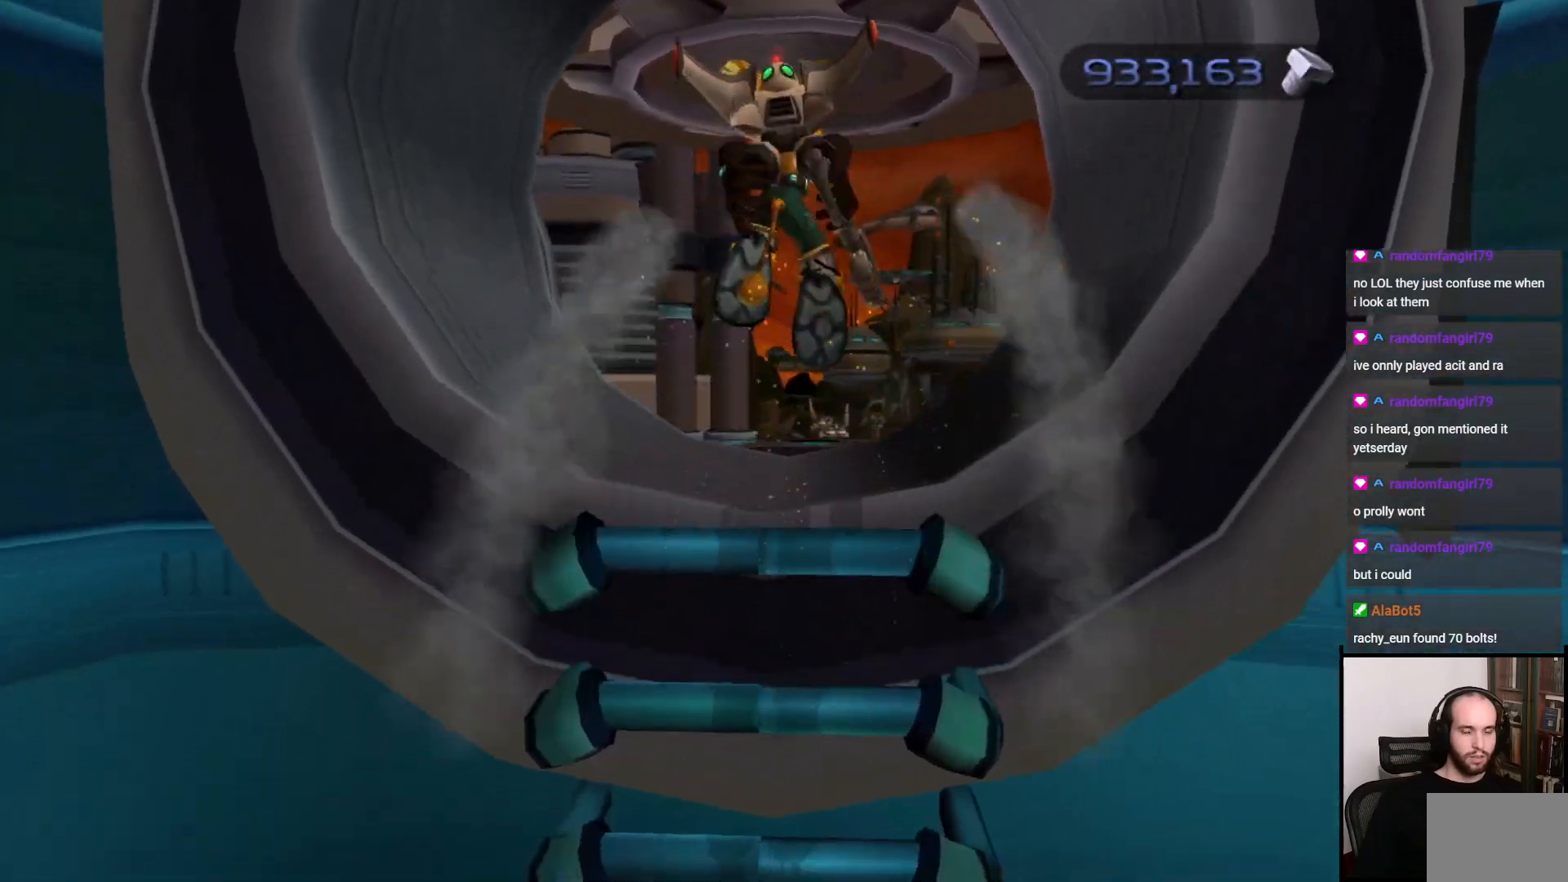
{"buttons": [], "left_stick": "up", "right_stick": "down", "events": [[333, "right_stick", "down"]]}
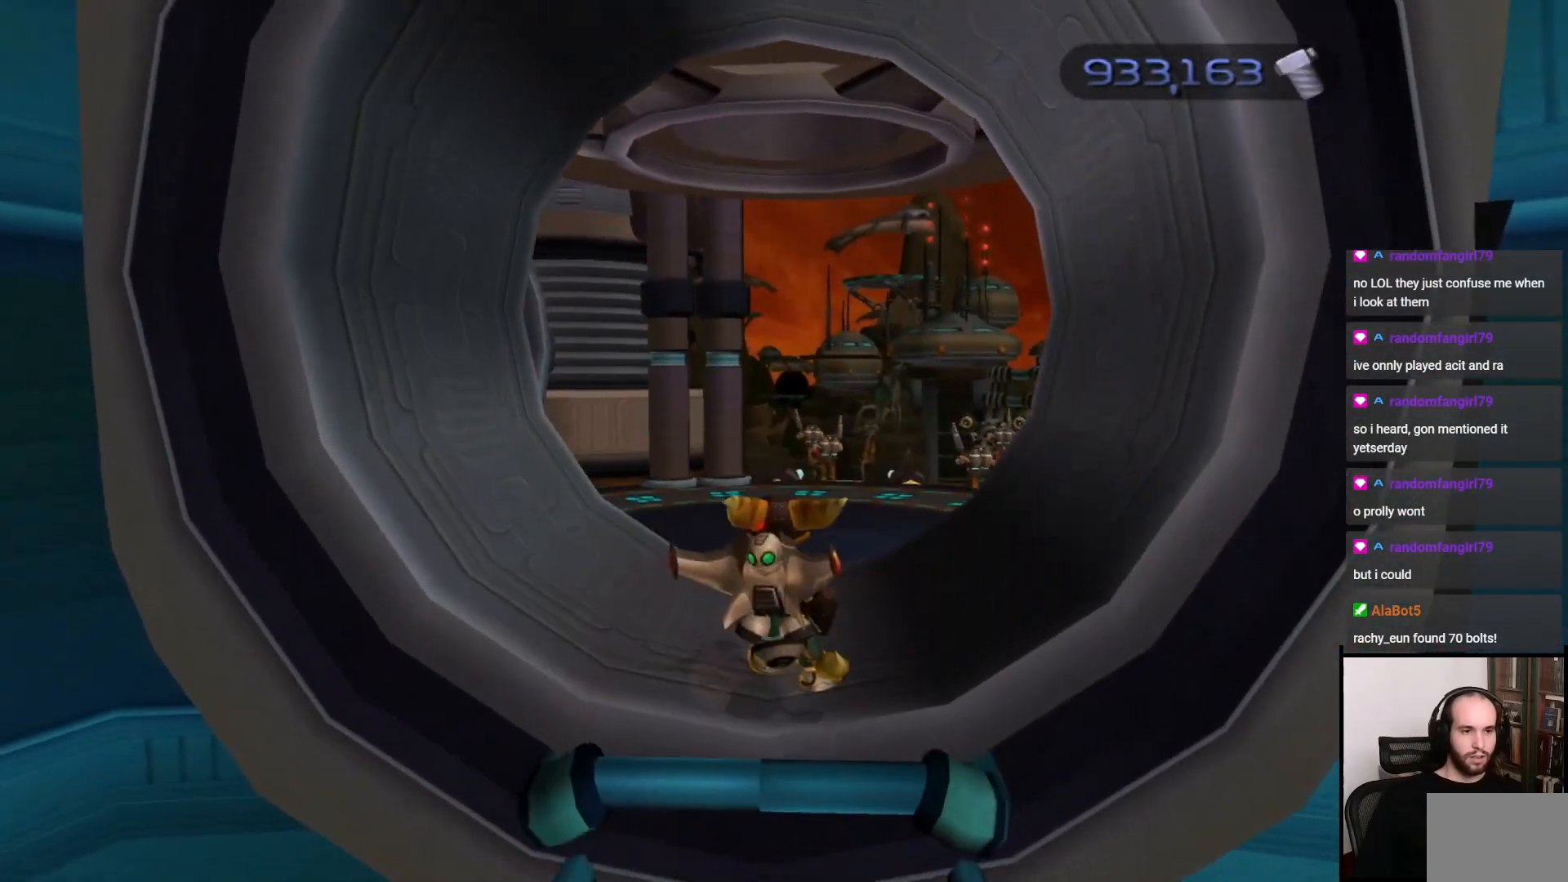
{"buttons": [], "left_stick": "up", "right_stick": "center", "events": [[17, "right_stick", "center"], [217, "right_stick", "down"], [367, "right_stick", "center"]]}
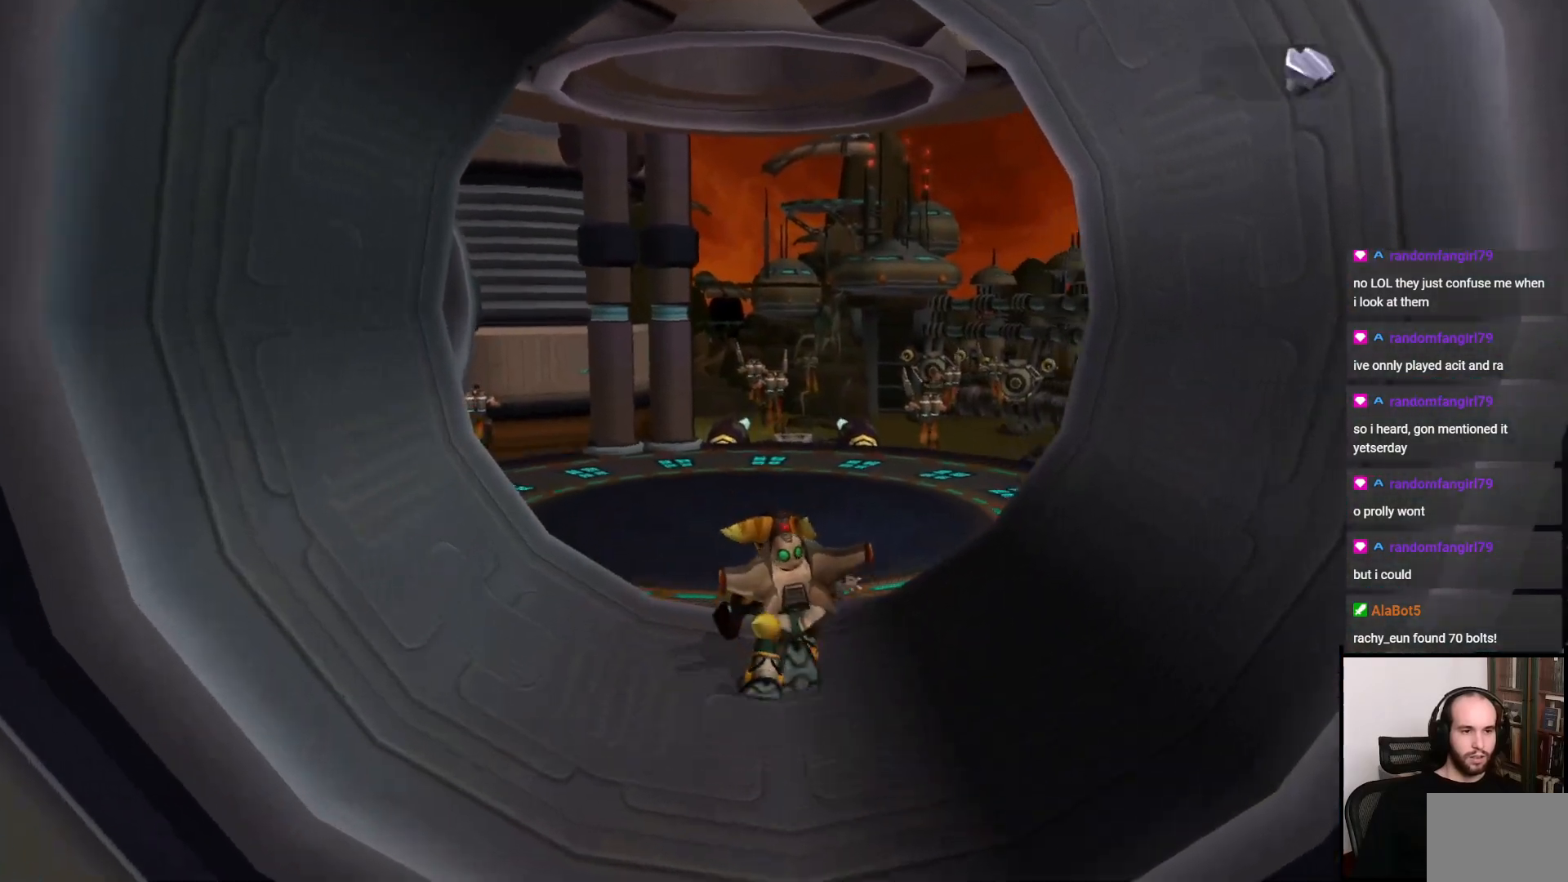
{"buttons": [], "left_stick": "up", "right_stick": "center", "events": [[17, "right_stick", "down-right"], [217, "right_stick", "center"]]}
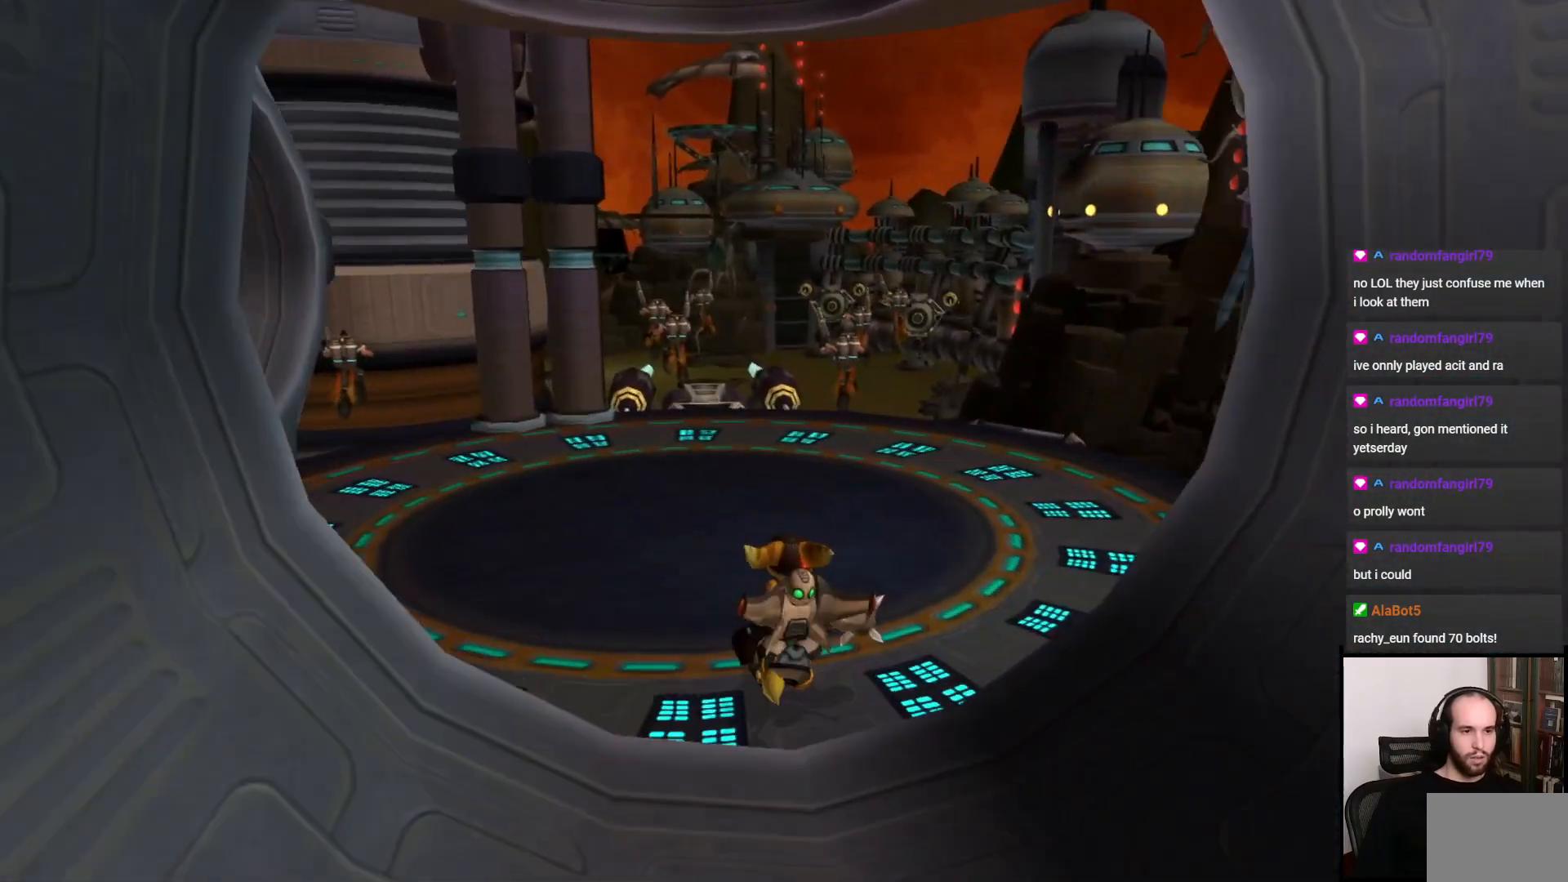
{"buttons": [], "left_stick": "up-left", "right_stick": "down-left", "events": [[233, "right_stick", "down-left"], [317, "left_stick", "up-left"]]}
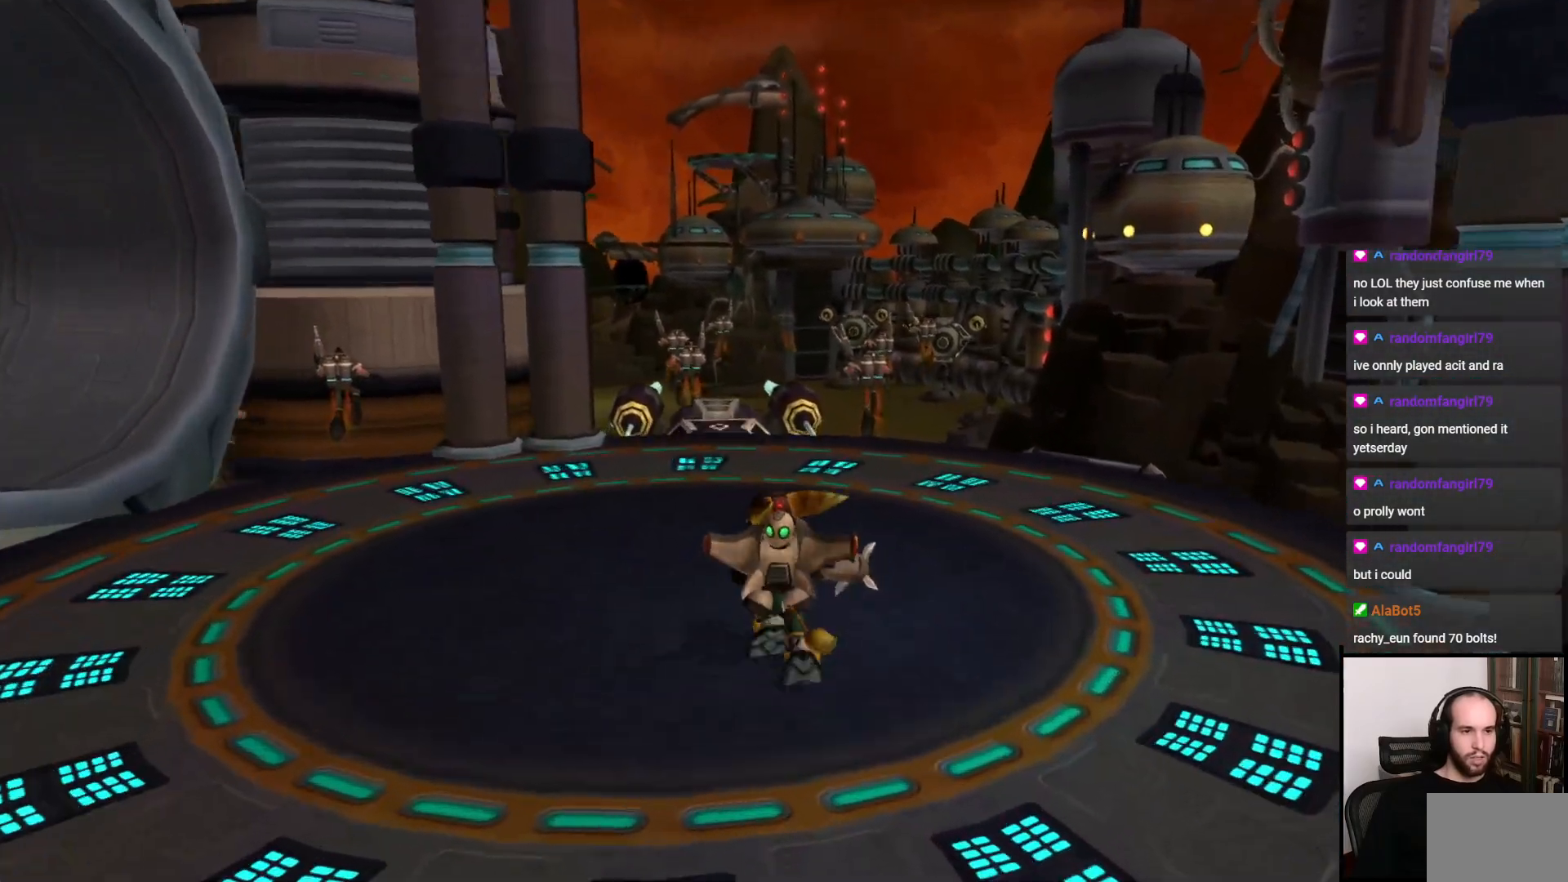
{"buttons": [], "left_stick": "up-left", "right_stick": "left", "events": [[217, "right_stick", "left"]]}
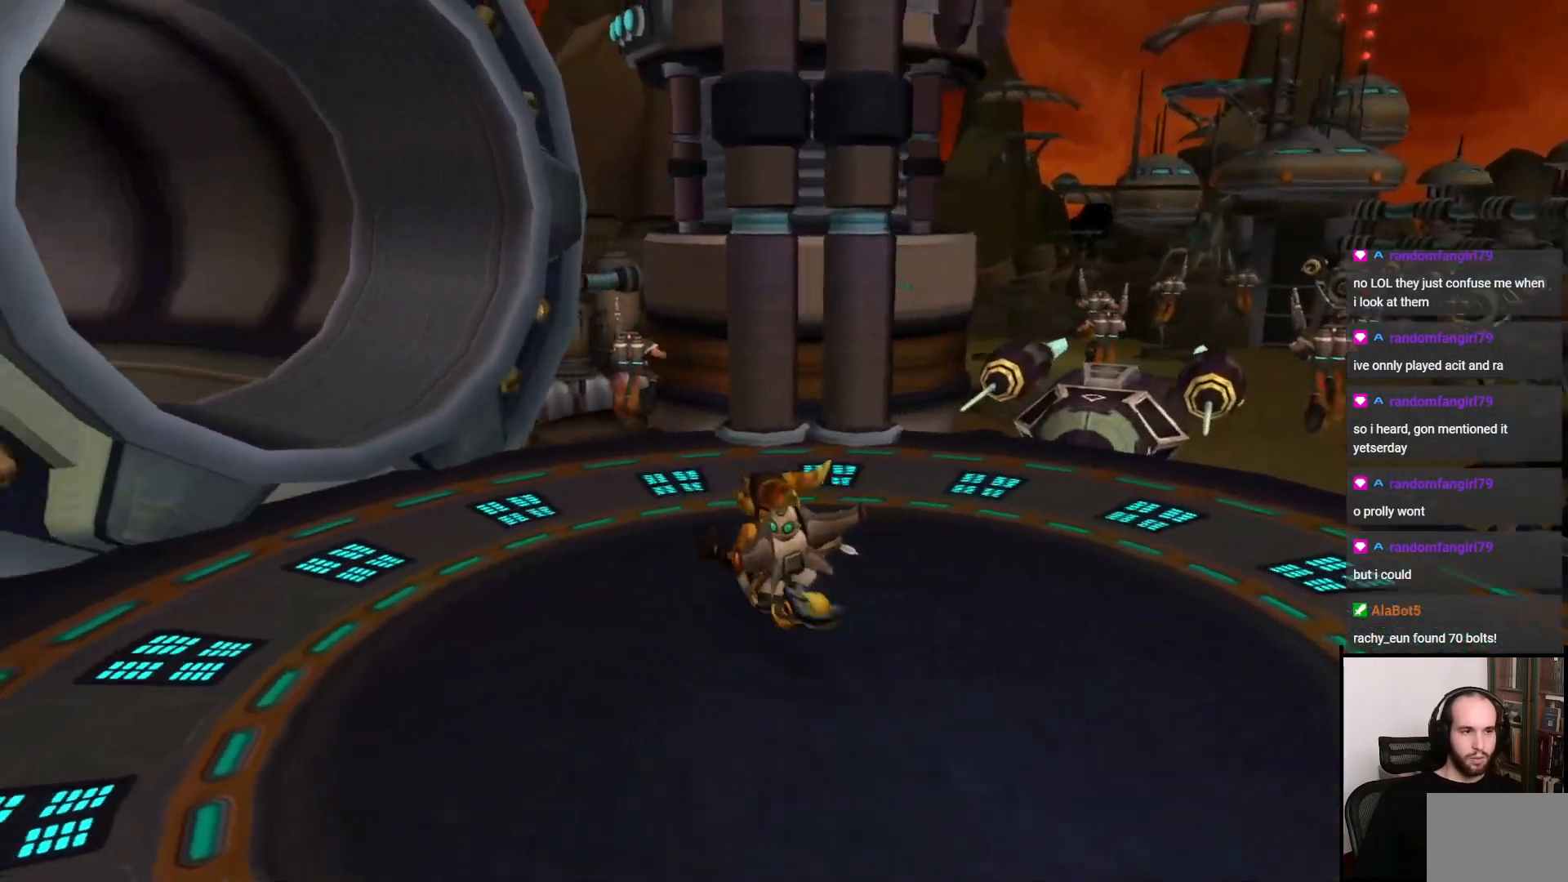
{"buttons": ["CROSS"], "left_stick": "up-left", "right_stick": "center", "events": [[250, "right_stick", "center"], [483, "CROSS", "down"]]}
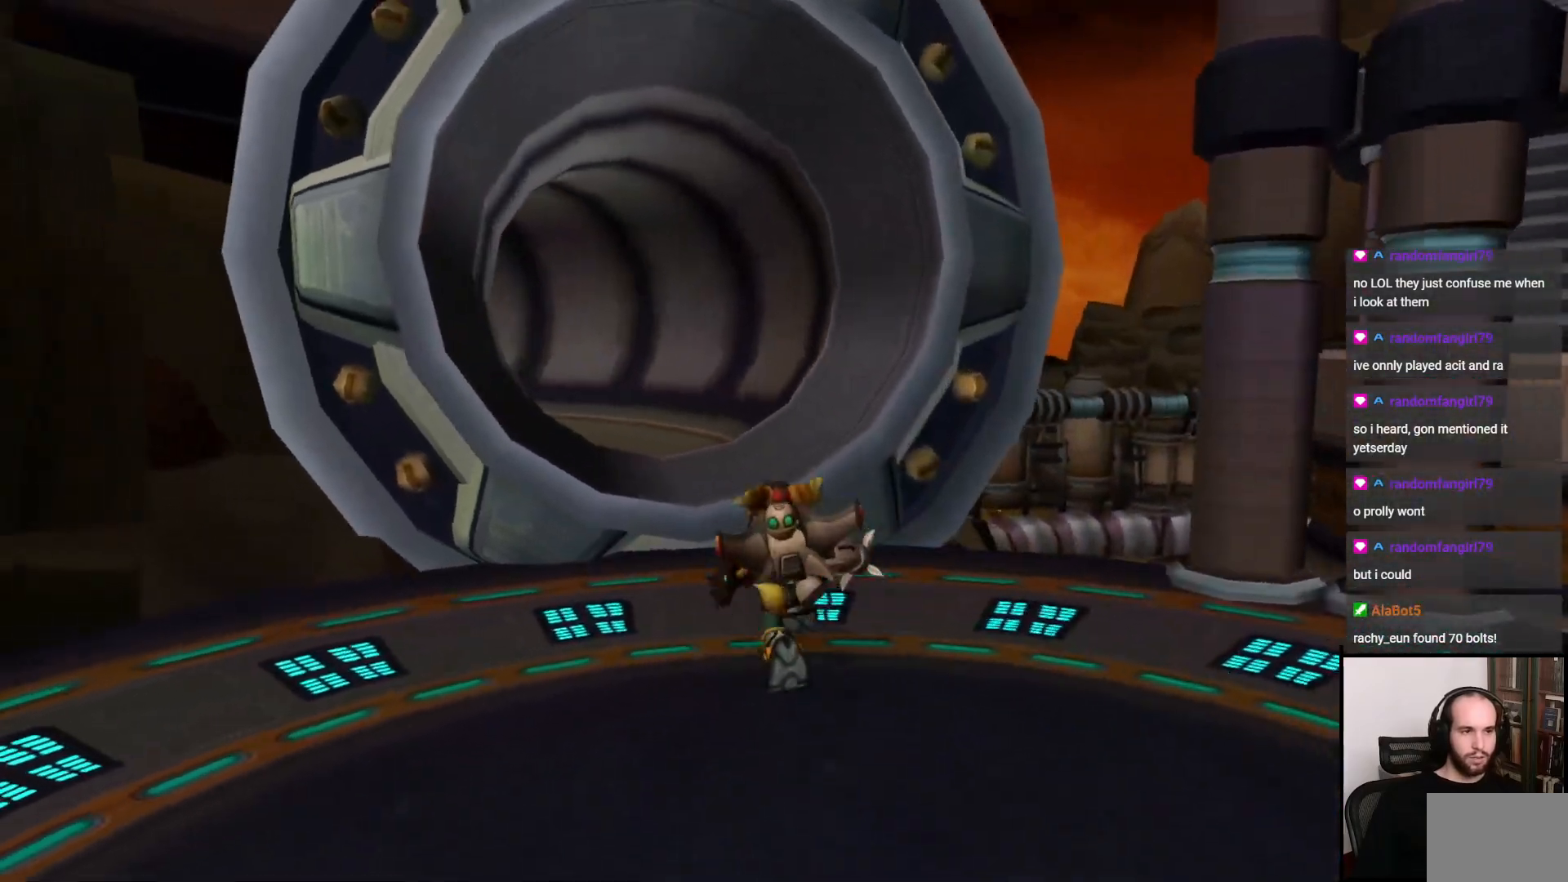
{"buttons": [], "left_stick": "up-left", "right_stick": "center", "events": [[67, "CROSS", "up"], [117, "CROSS", "down"], [133, "R1", "down"], [233, "CROSS", "up"], [233, "R1", "up"]]}
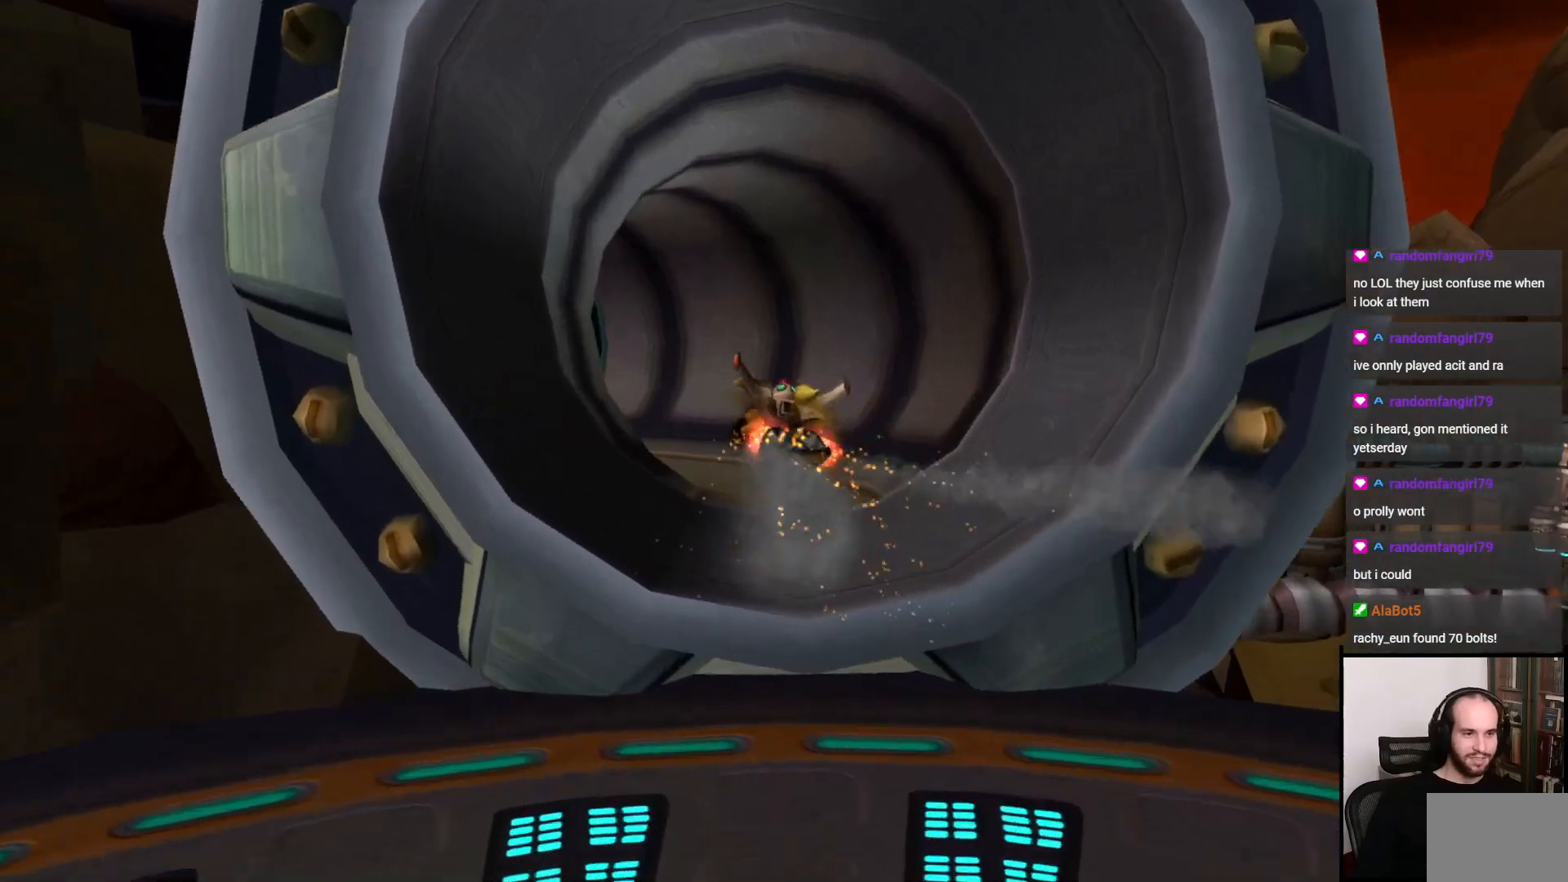
{"buttons": [], "left_stick": "up-left", "right_stick": "center", "events": [[117, "right_stick", "left"], [417, "right_stick", "center"]]}
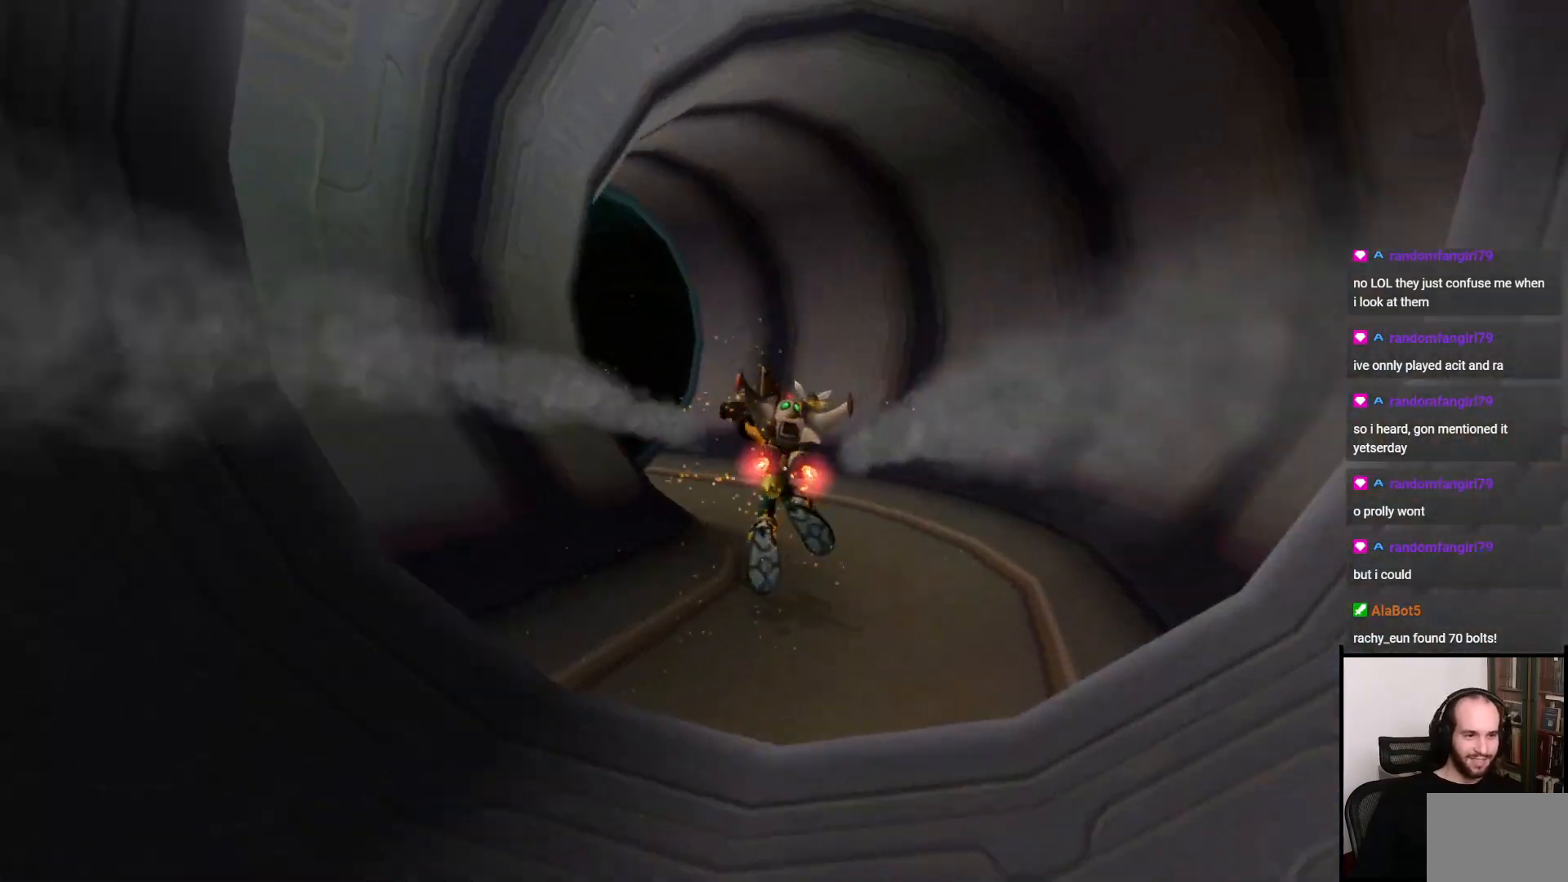
{"buttons": [], "left_stick": "left", "right_stick": "center", "events": [[17, "right_stick", "left"], [133, "right_stick", "center"], [250, "CROSS", "down"], [250, "R1", "down"], [250, "left_stick", "left"], [367, "R1", "up"], [383, "CROSS", "up"]]}
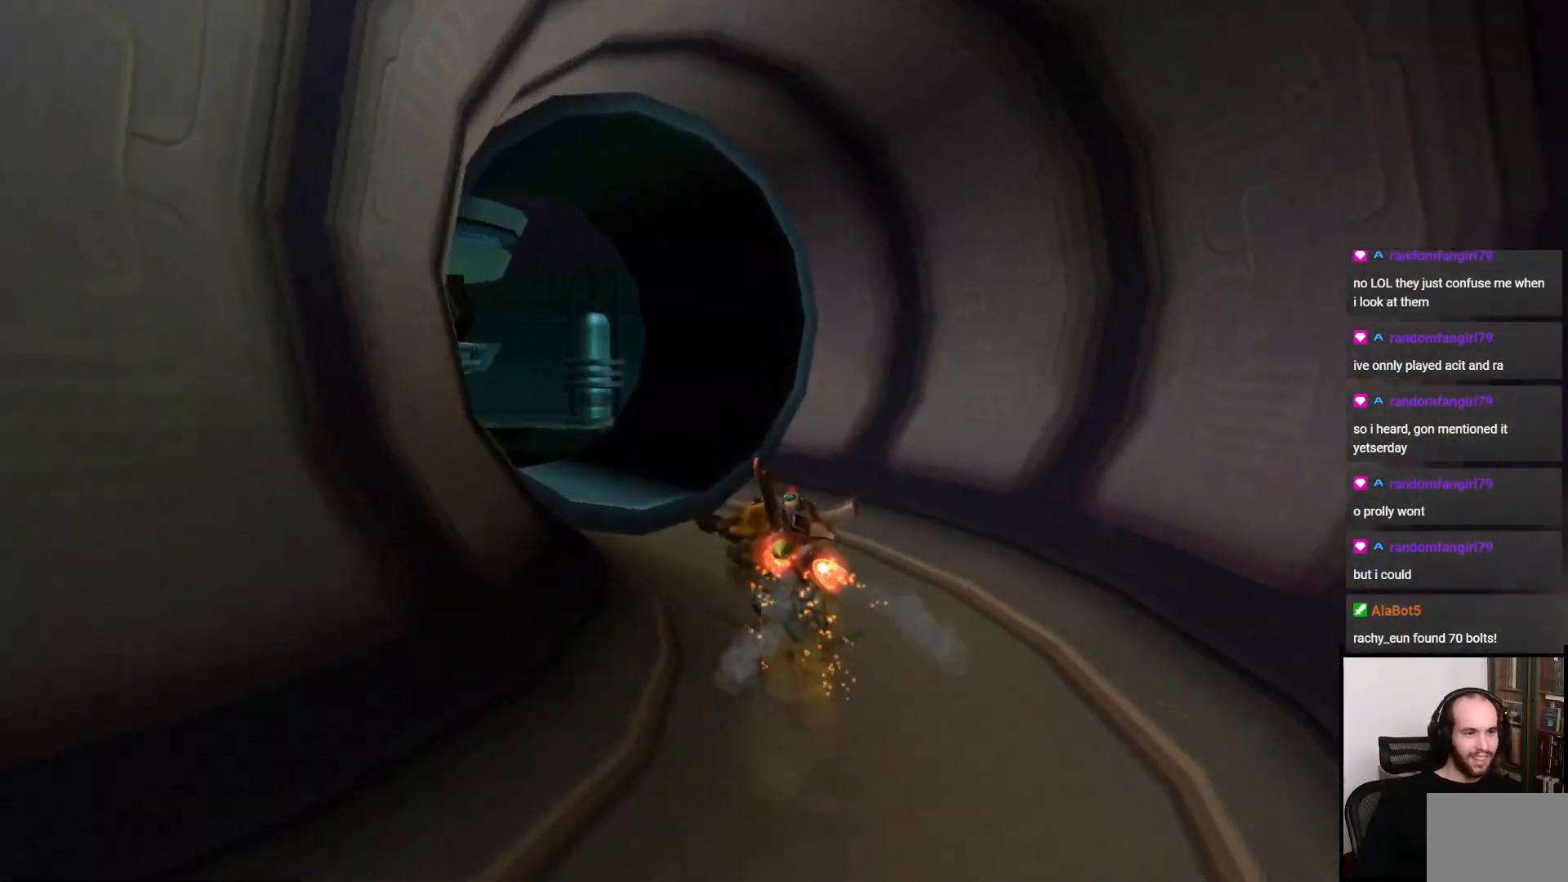
{"buttons": [], "left_stick": "left", "right_stick": "left", "events": [[167, "right_stick", "left"]]}
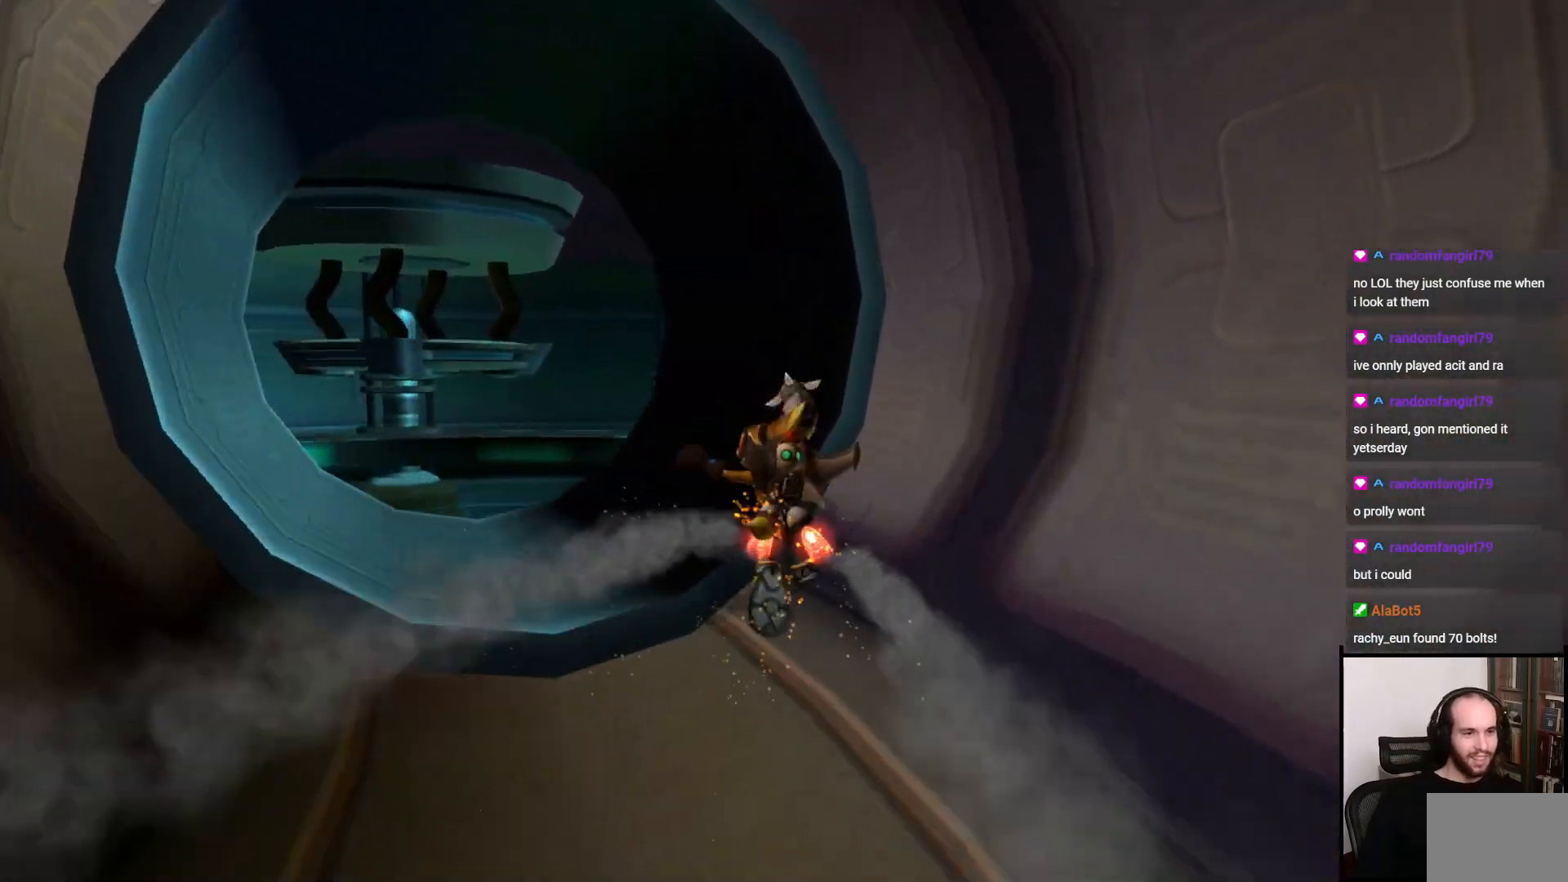
{"buttons": [], "left_stick": "up", "right_stick": "center", "events": [[117, "right_stick", "center"], [217, "CROSS", "down"], [350, "CROSS", "up"], [367, "left_stick", "up"]]}
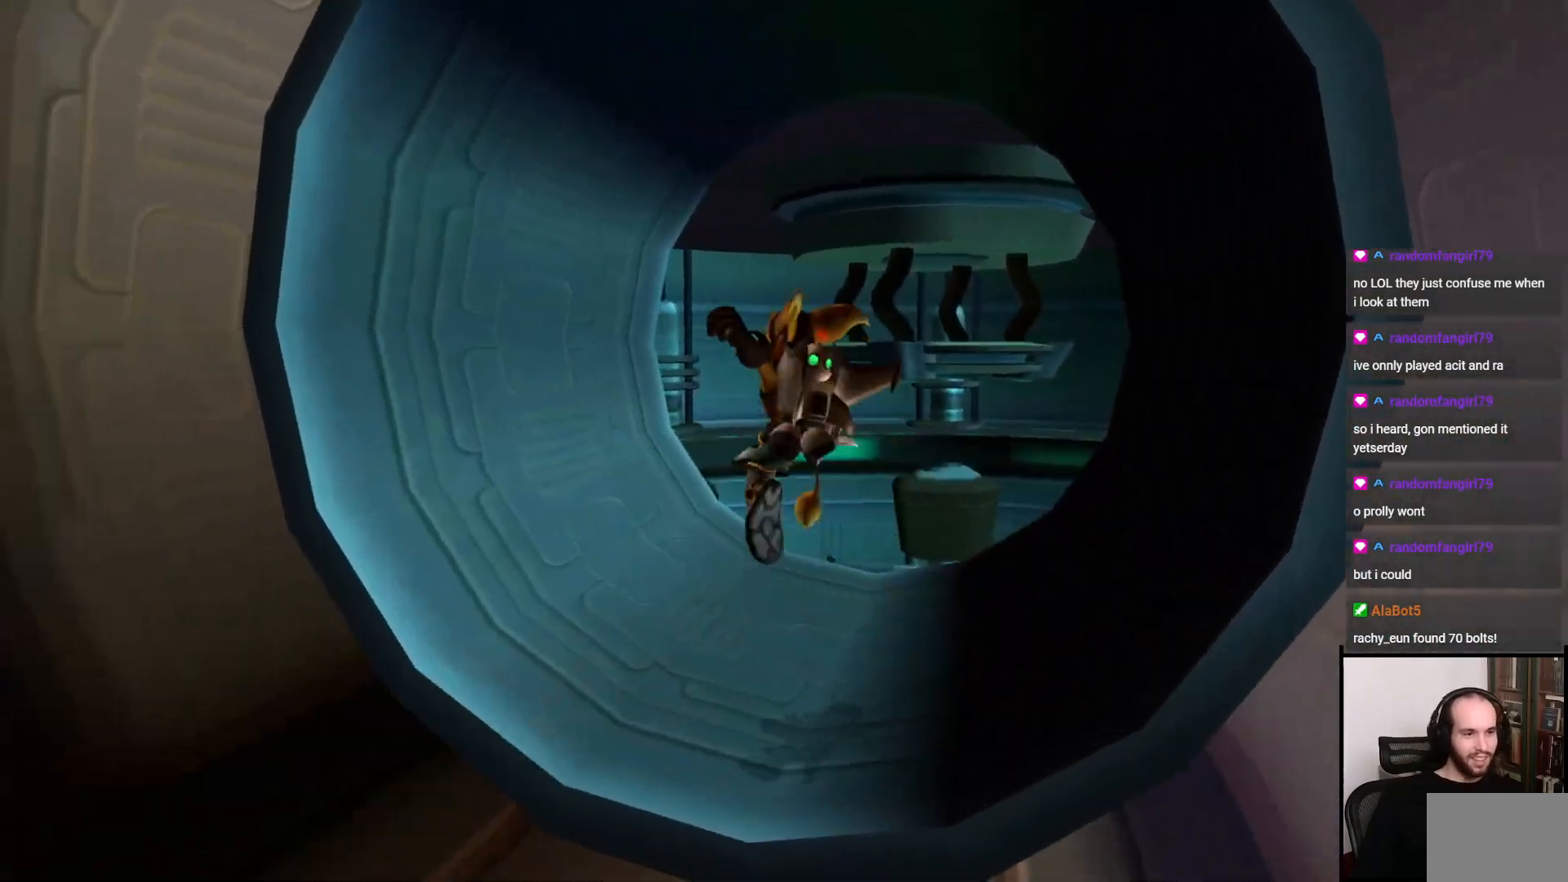
{"buttons": [], "left_stick": "up", "right_stick": "down-left", "events": [[67, "left_stick", "up-right"], [117, "right_stick", "down-left"], [217, "left_stick", "up"]]}
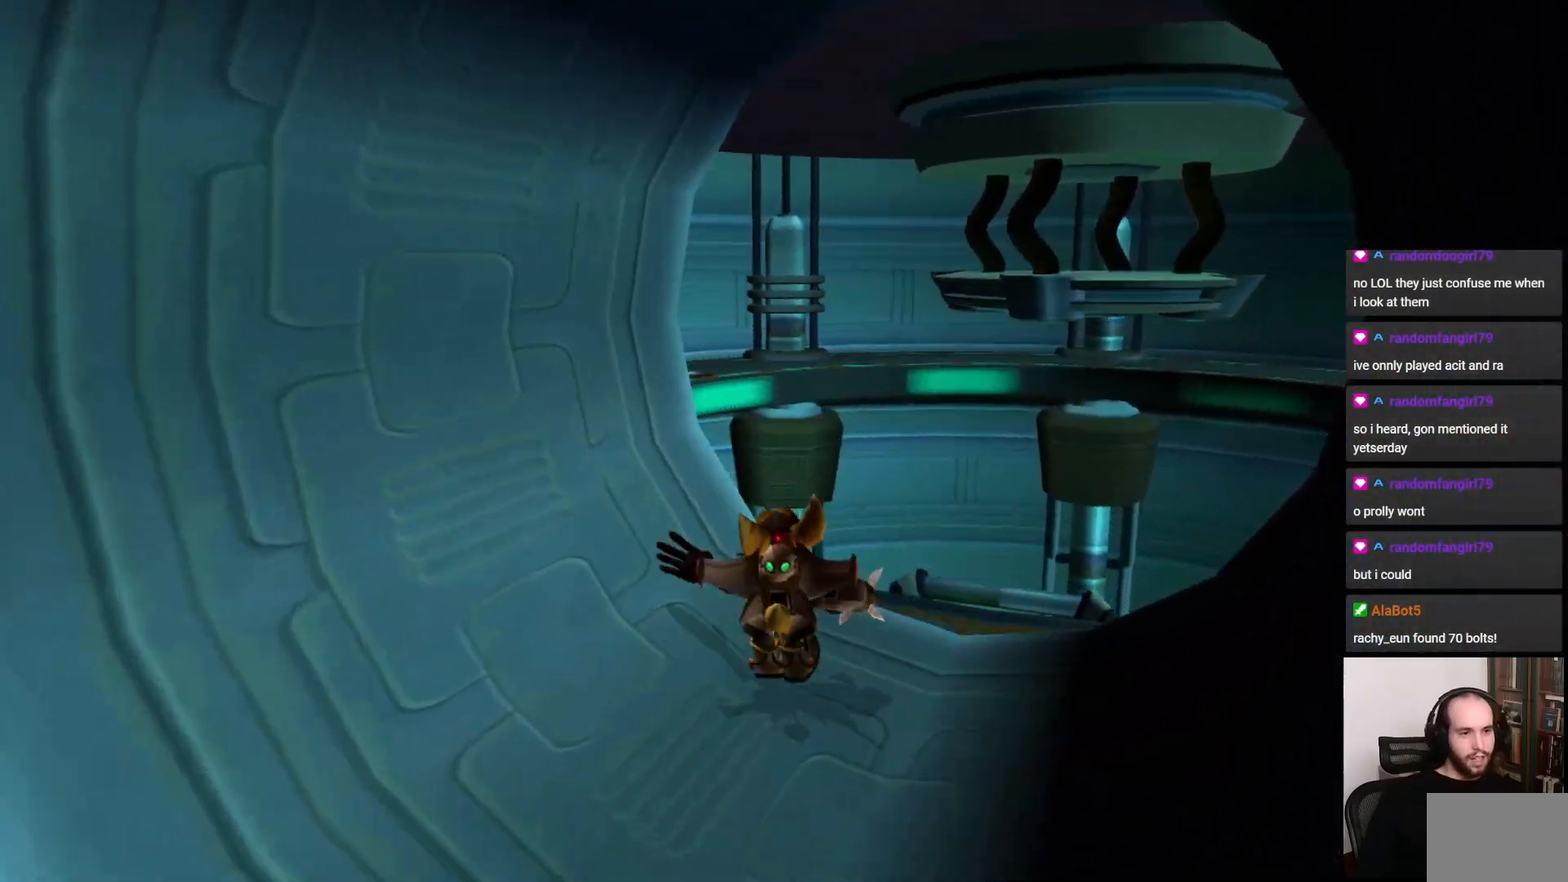
{"buttons": [], "left_stick": "up-left", "right_stick": "down-left", "events": [[217, "left_stick", "up-left"]]}
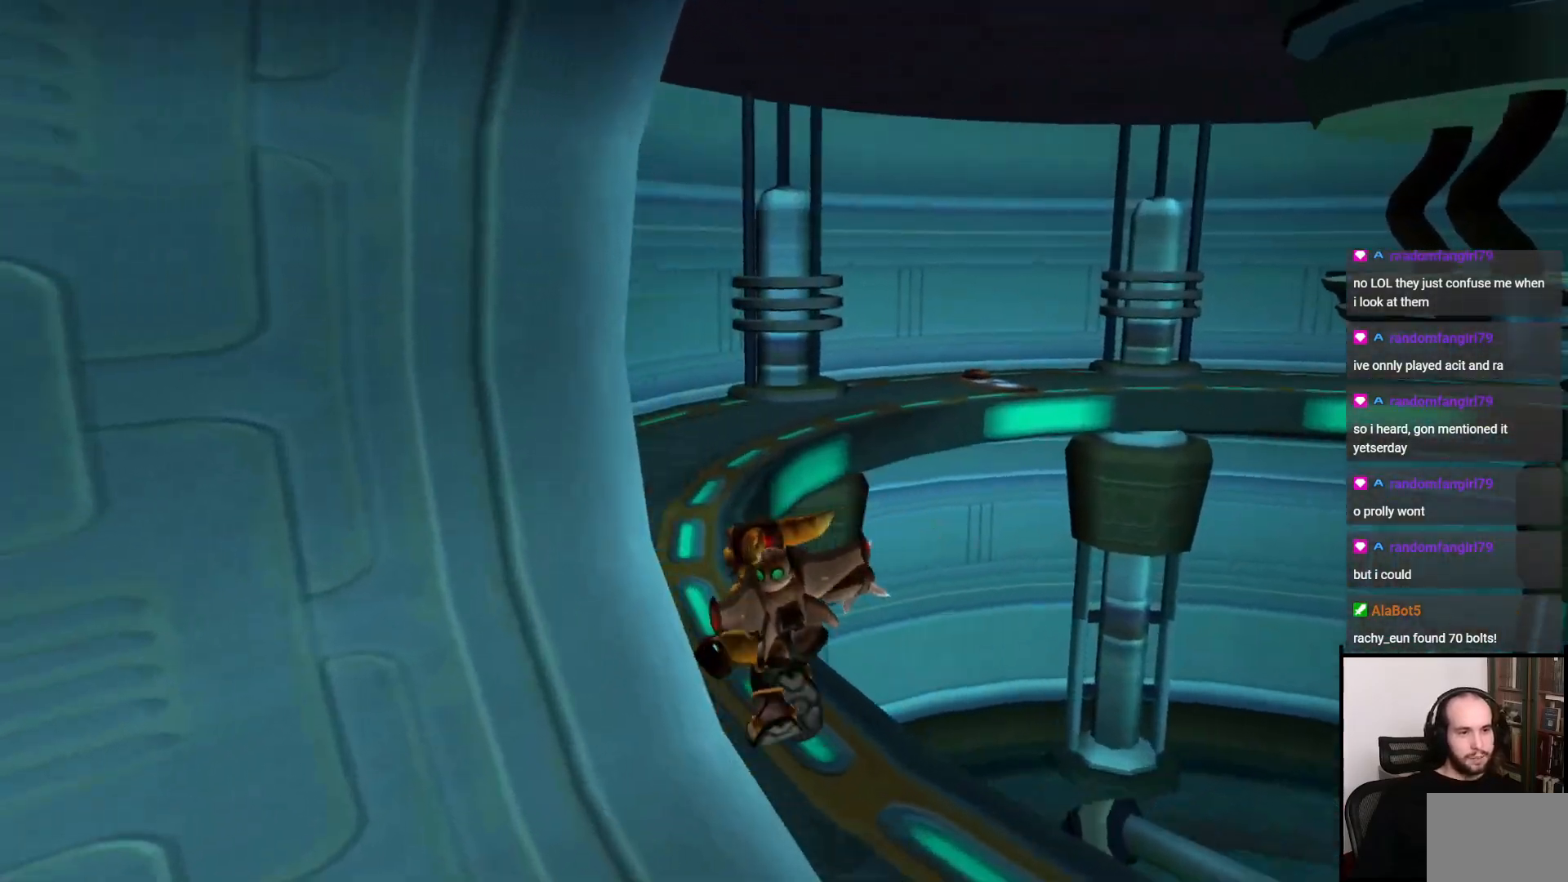
{"buttons": [], "left_stick": "up", "right_stick": "center", "events": [[50, "left_stick", "up"], [50, "right_stick", "center"]]}
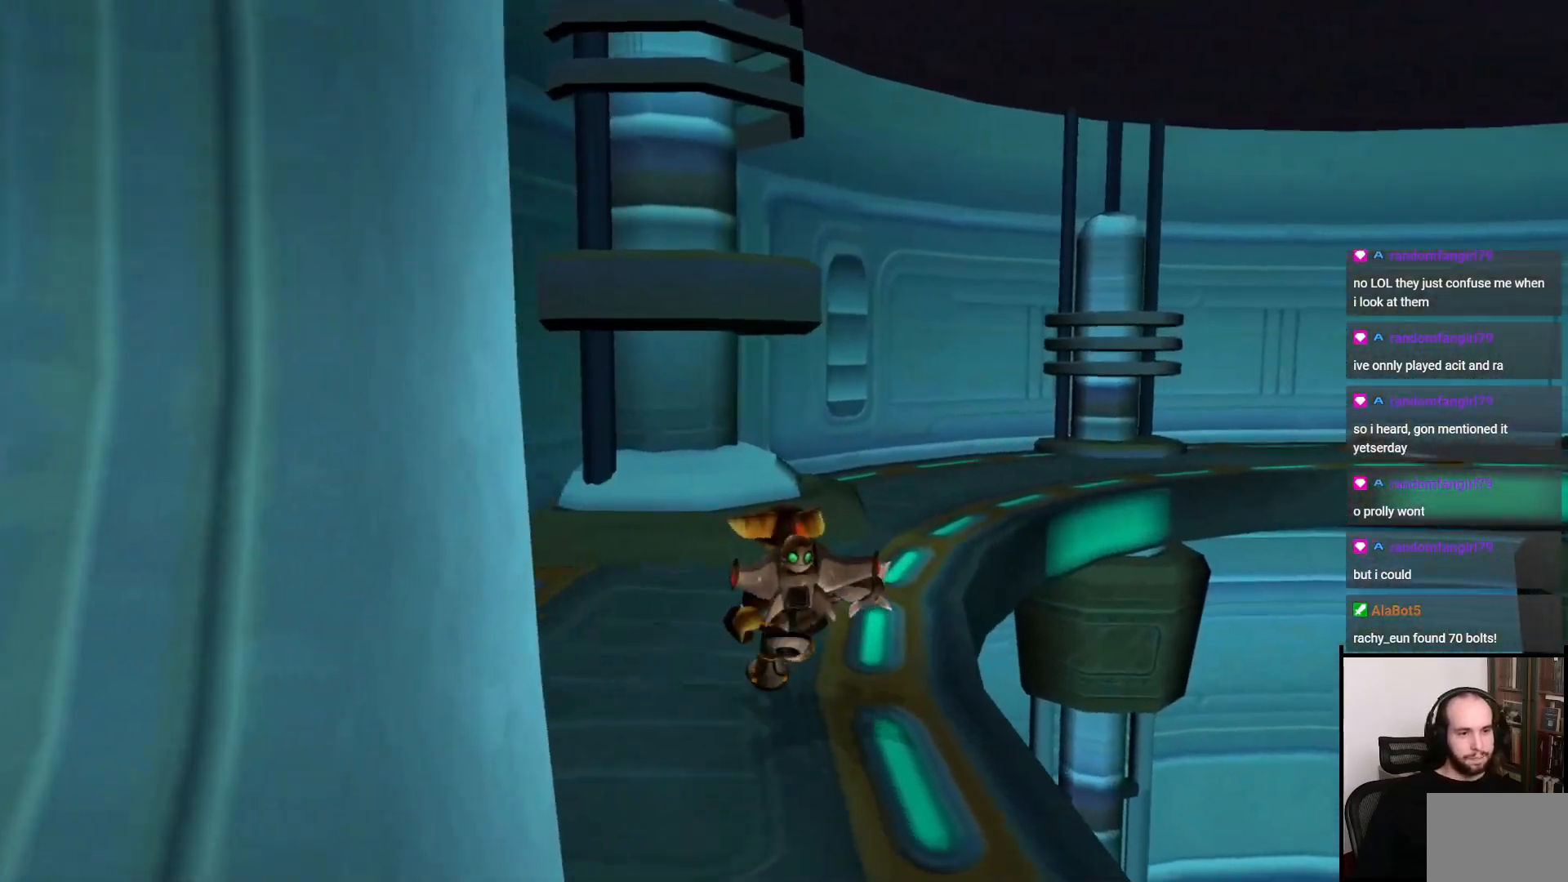
{"buttons": [], "left_stick": "up-right", "right_stick": "center", "events": [[133, "left_stick", "up-right"]]}
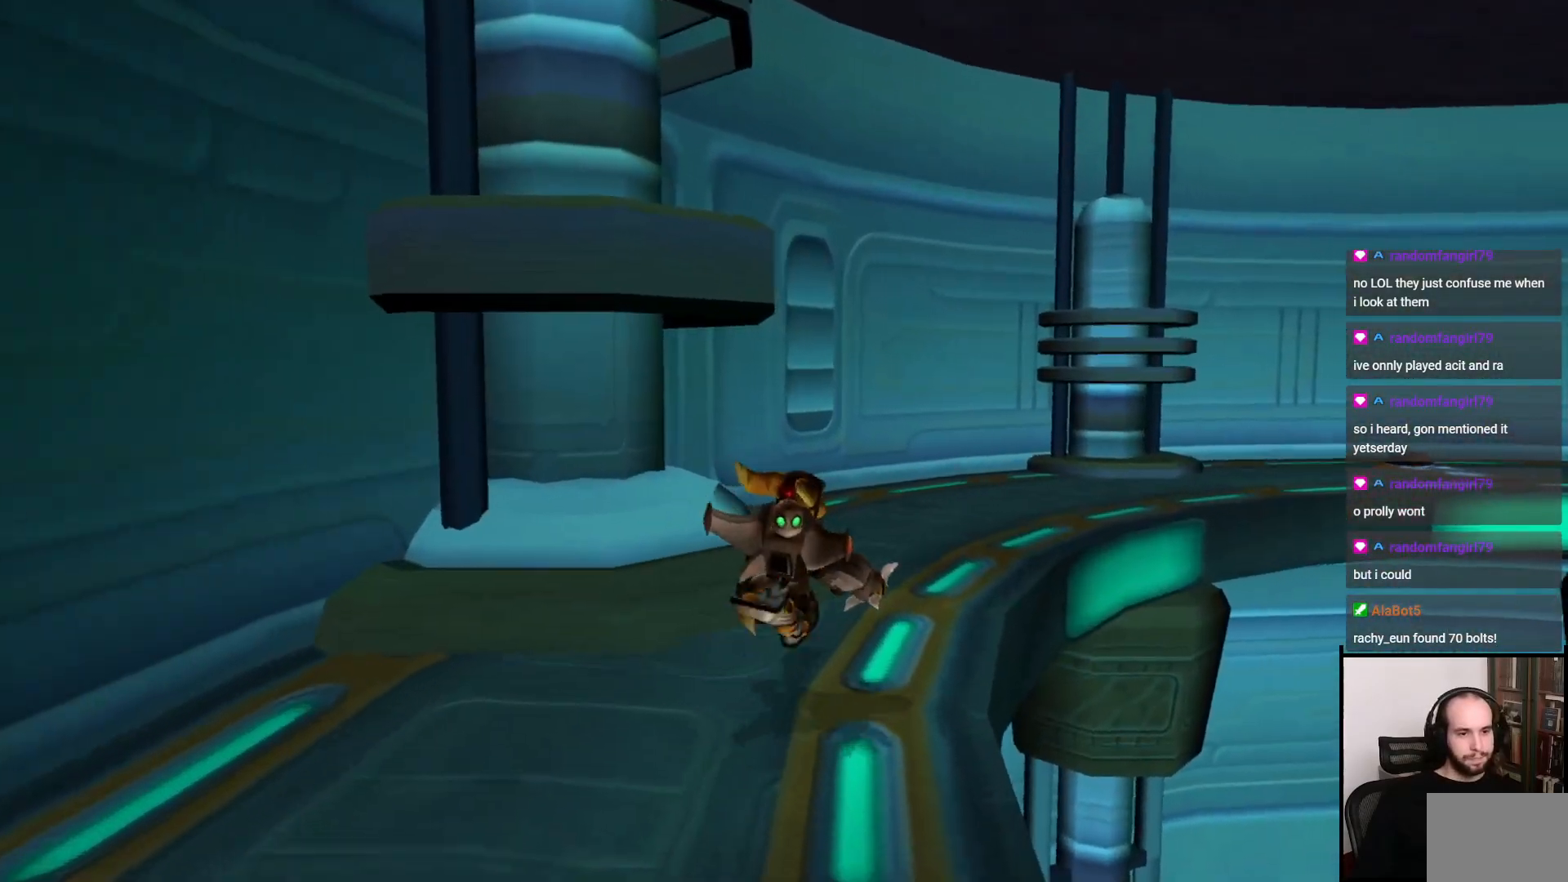
{"buttons": [], "left_stick": "up-right", "right_stick": "center", "events": [[117, "left_stick", "up"], [317, "left_stick", "up-right"]]}
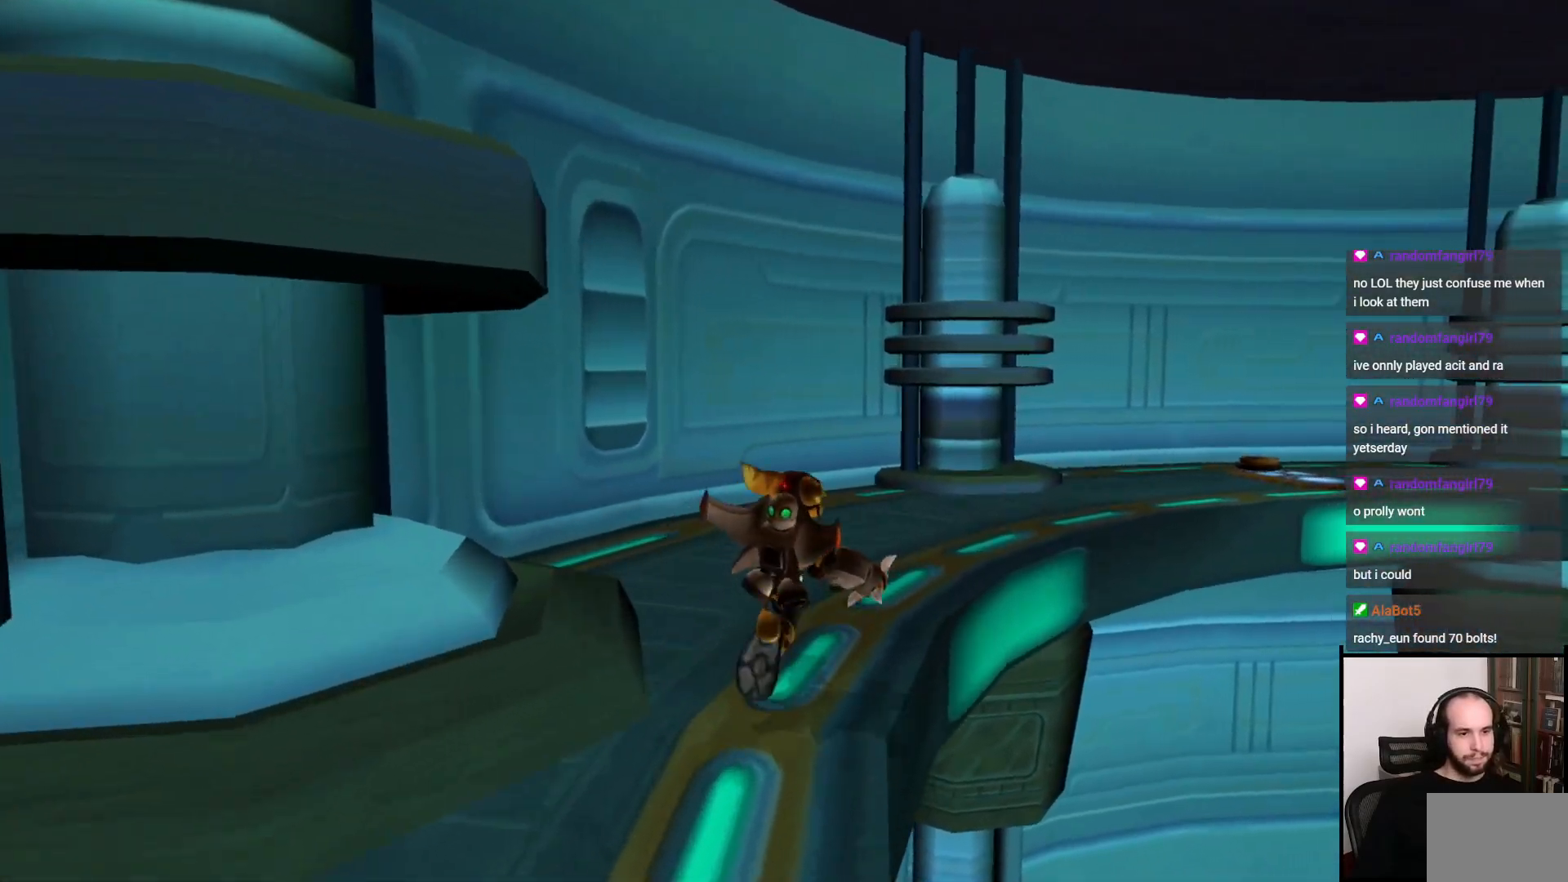
{"buttons": [], "left_stick": "up-right", "right_stick": "center", "events": []}
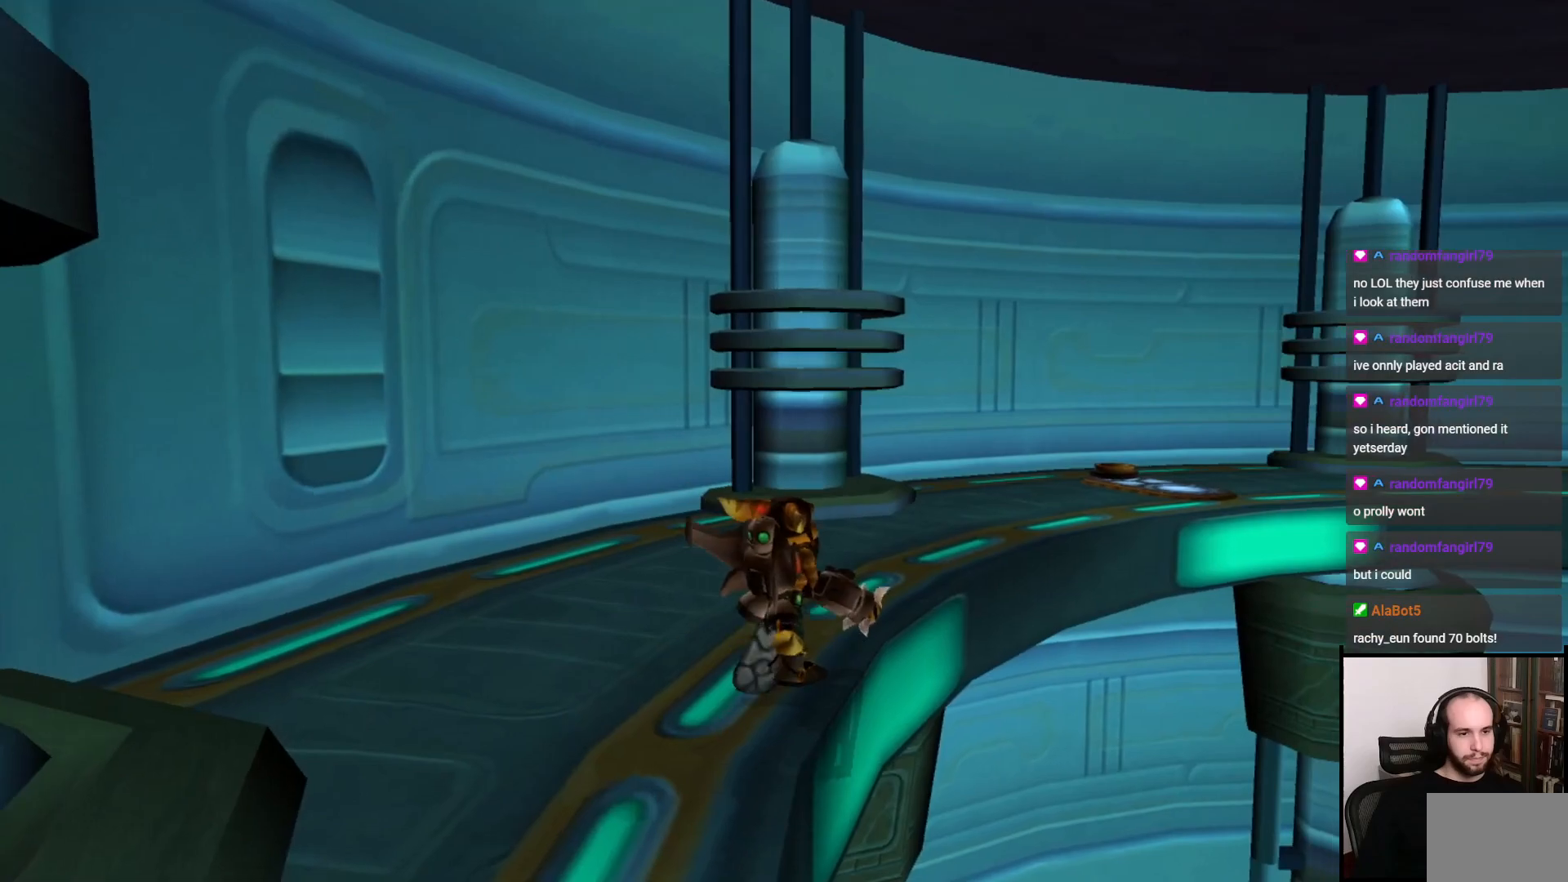
{"buttons": [], "left_stick": "center", "right_stick": "center", "events": [[33, "CROSS", "down"], [33, "R1", "down"], [167, "CROSS", "up"], [167, "R1", "up"], [483, "left_stick", "center"]]}
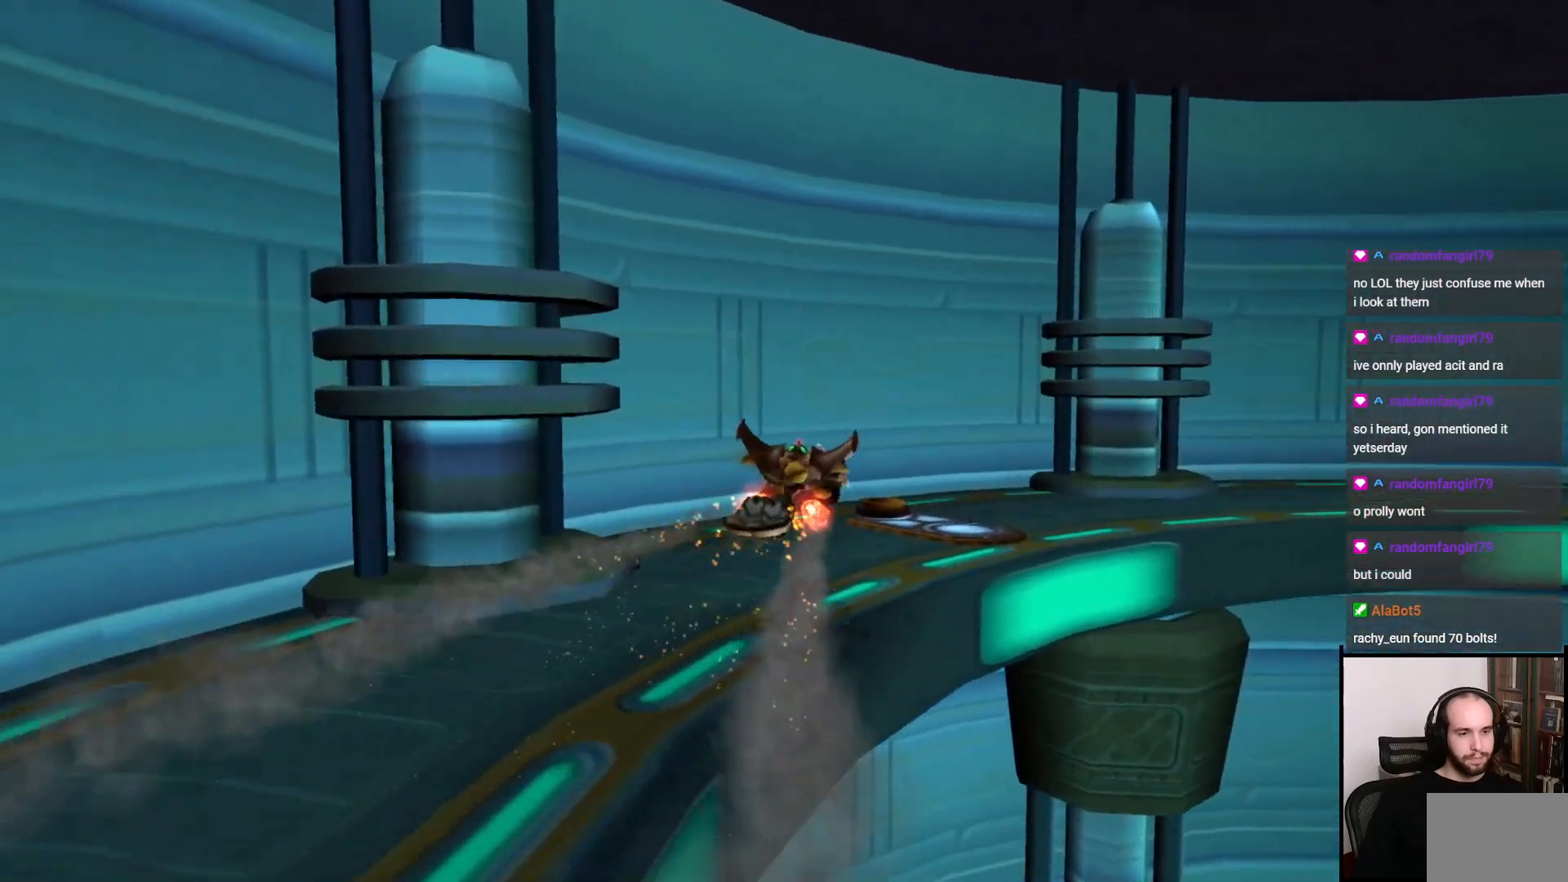
{"buttons": [], "left_stick": "center", "right_stick": "center", "events": [[50, "TRIANGLE", "down"], [317, "TRIANGLE", "up"]]}
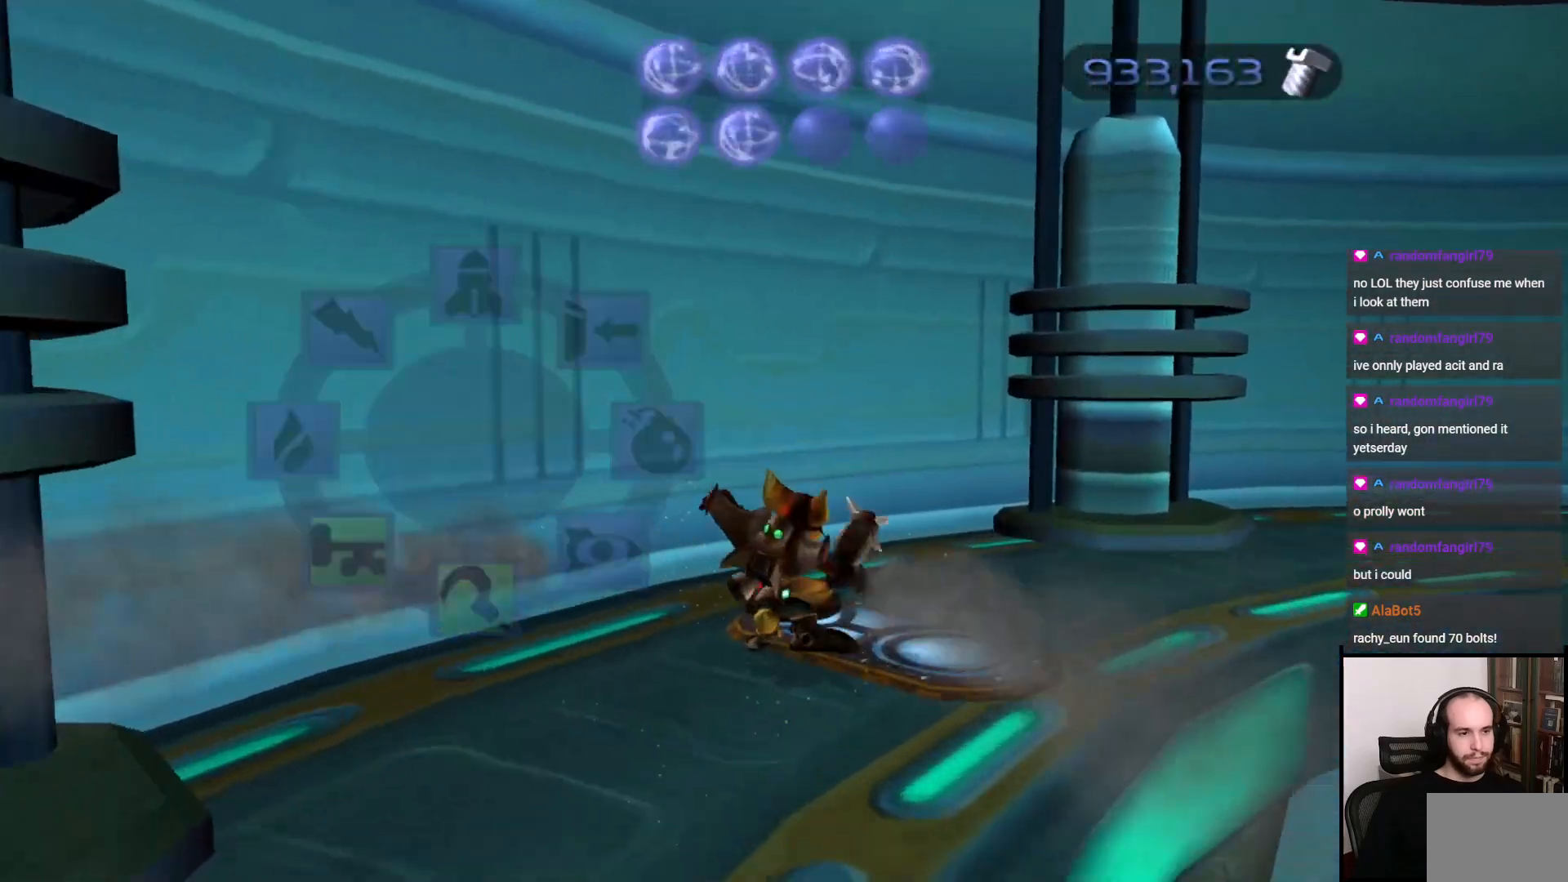
{"buttons": [], "left_stick": "center", "right_stick": "center", "events": [[67, "START", "down"], [250, "START", "up"]]}
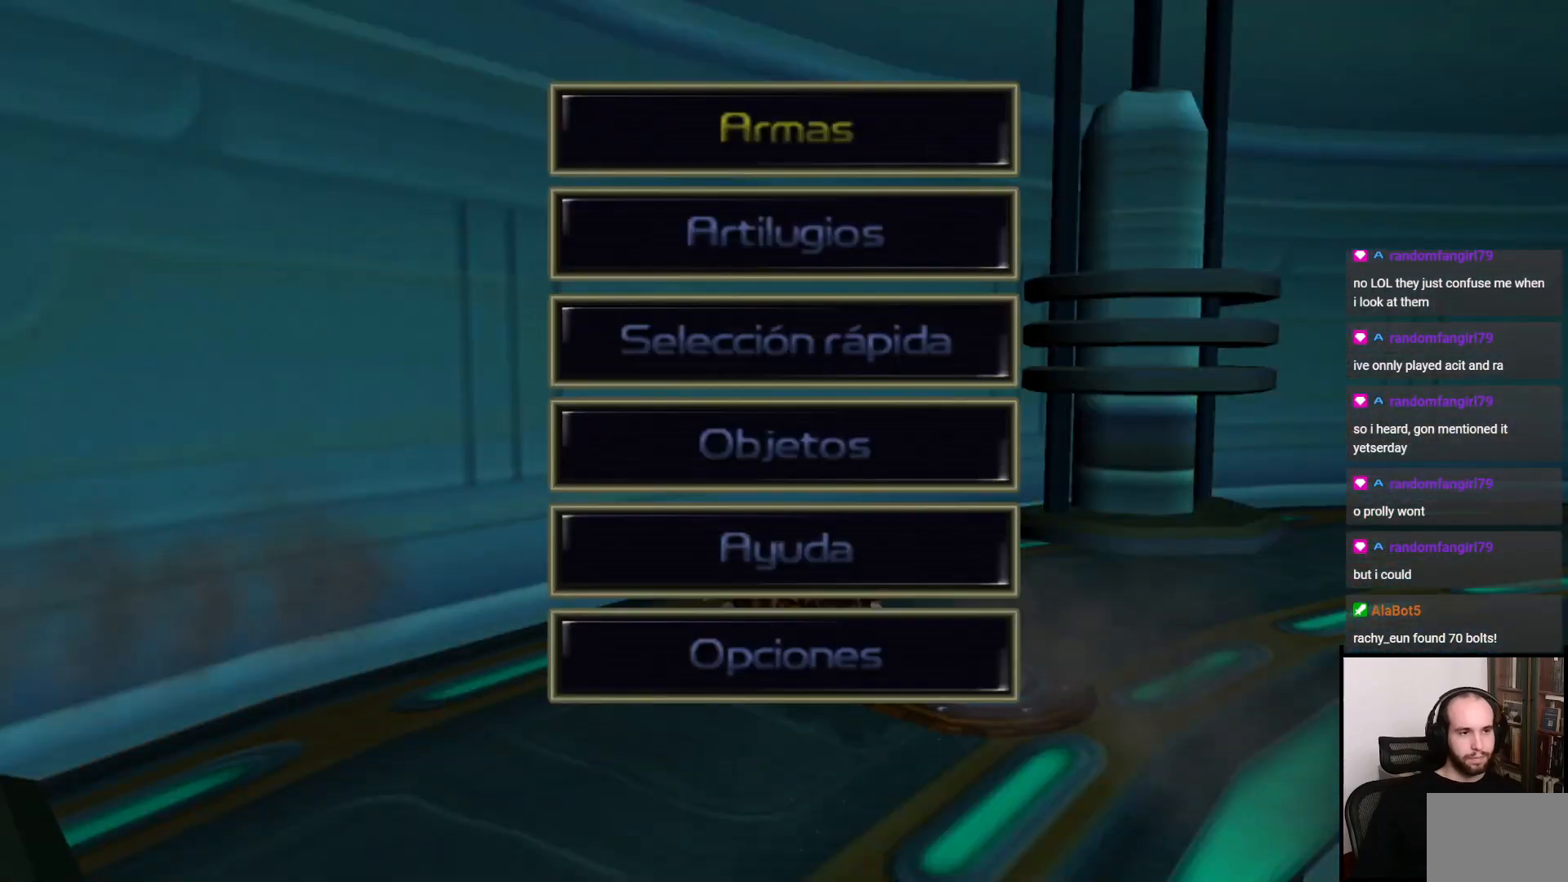
{"buttons": ["CROSS"], "left_stick": "center", "right_stick": "center", "events": [[300, "DPAD_DOWN", "down"], [383, "CROSS", "down"], [450, "DPAD_DOWN", "up"]]}
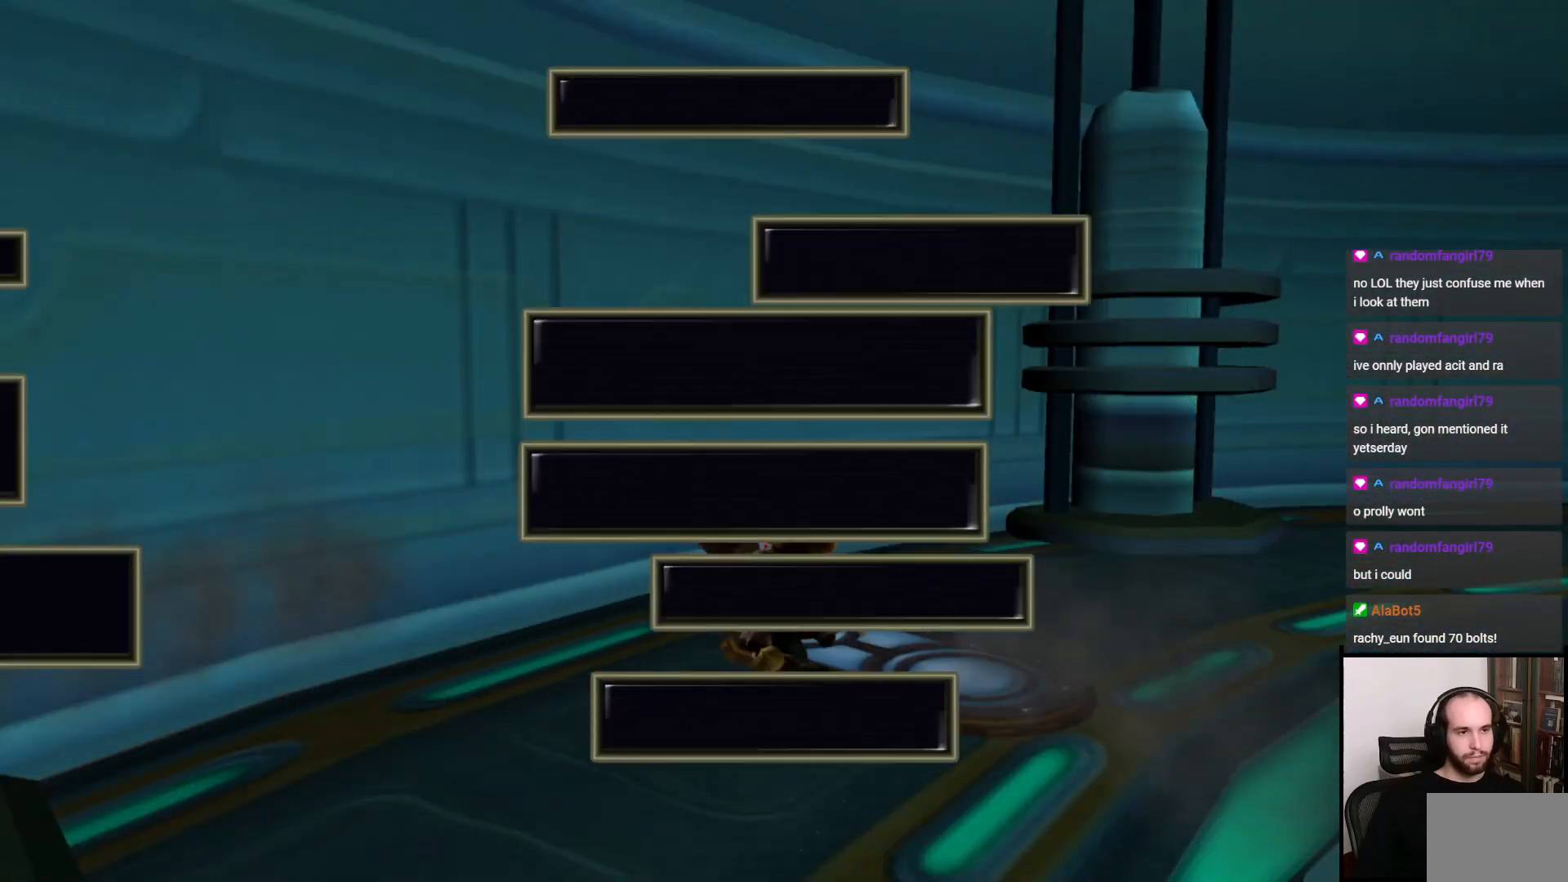
{"buttons": [], "left_stick": "center", "right_stick": "center", "events": [[17, "CROSS", "up"], [467, "DPAD_RIGHT", "down"], [483, "DPAD_RIGHT", "up"]]}
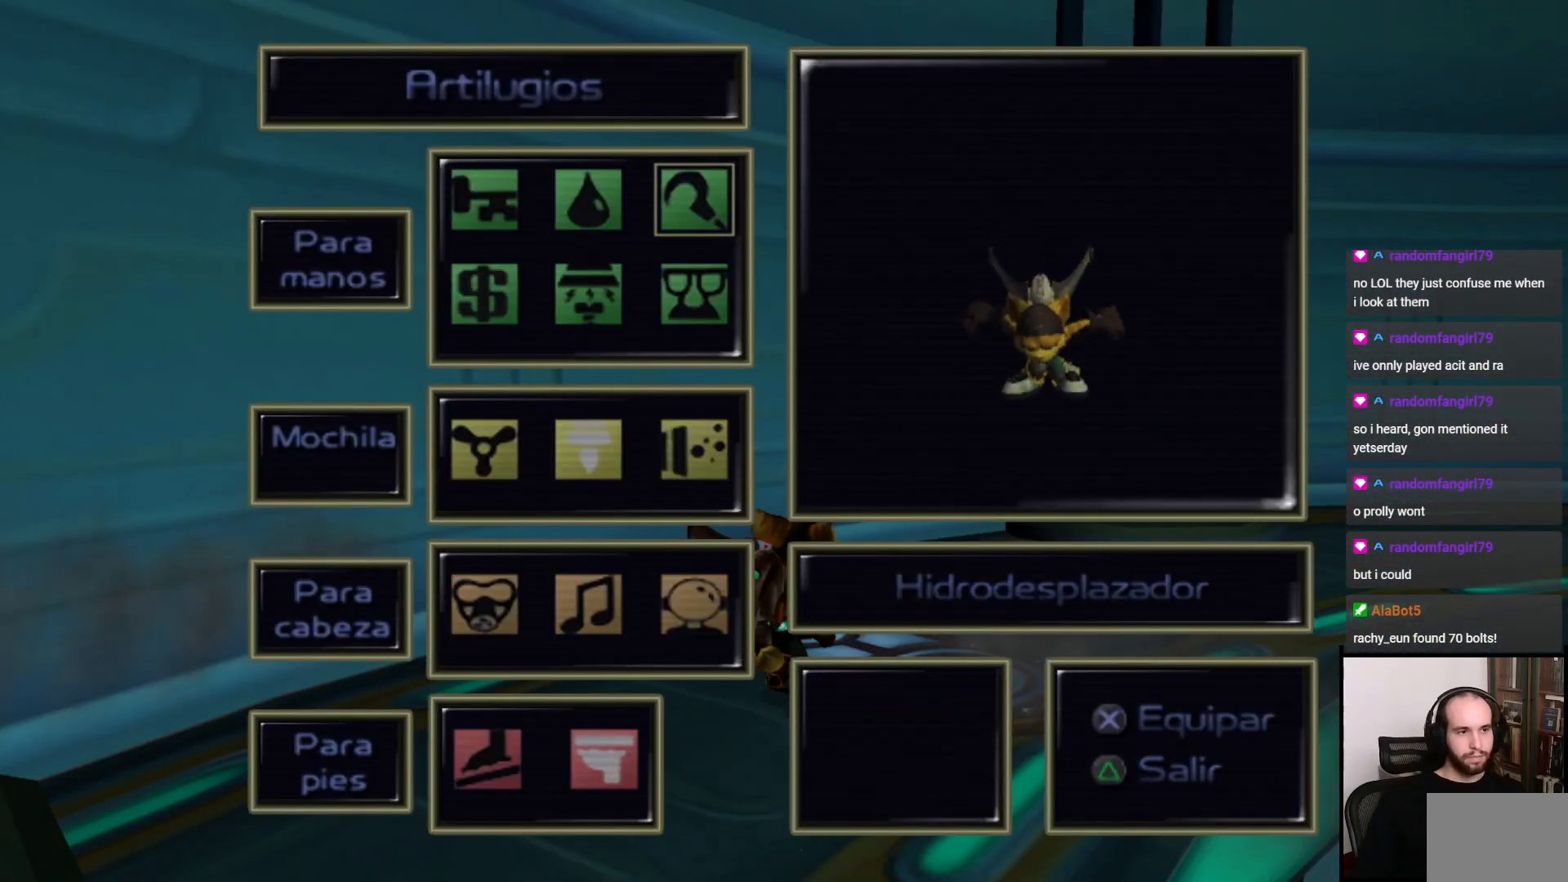
{"buttons": ["CROSS"], "left_stick": "center", "right_stick": "center", "events": [[100, "CROSS", "down"], [183, "CROSS", "up"], [333, "DPAD_LEFT", "down"], [383, "DPAD_LEFT", "up"], [417, "CROSS", "down"]]}
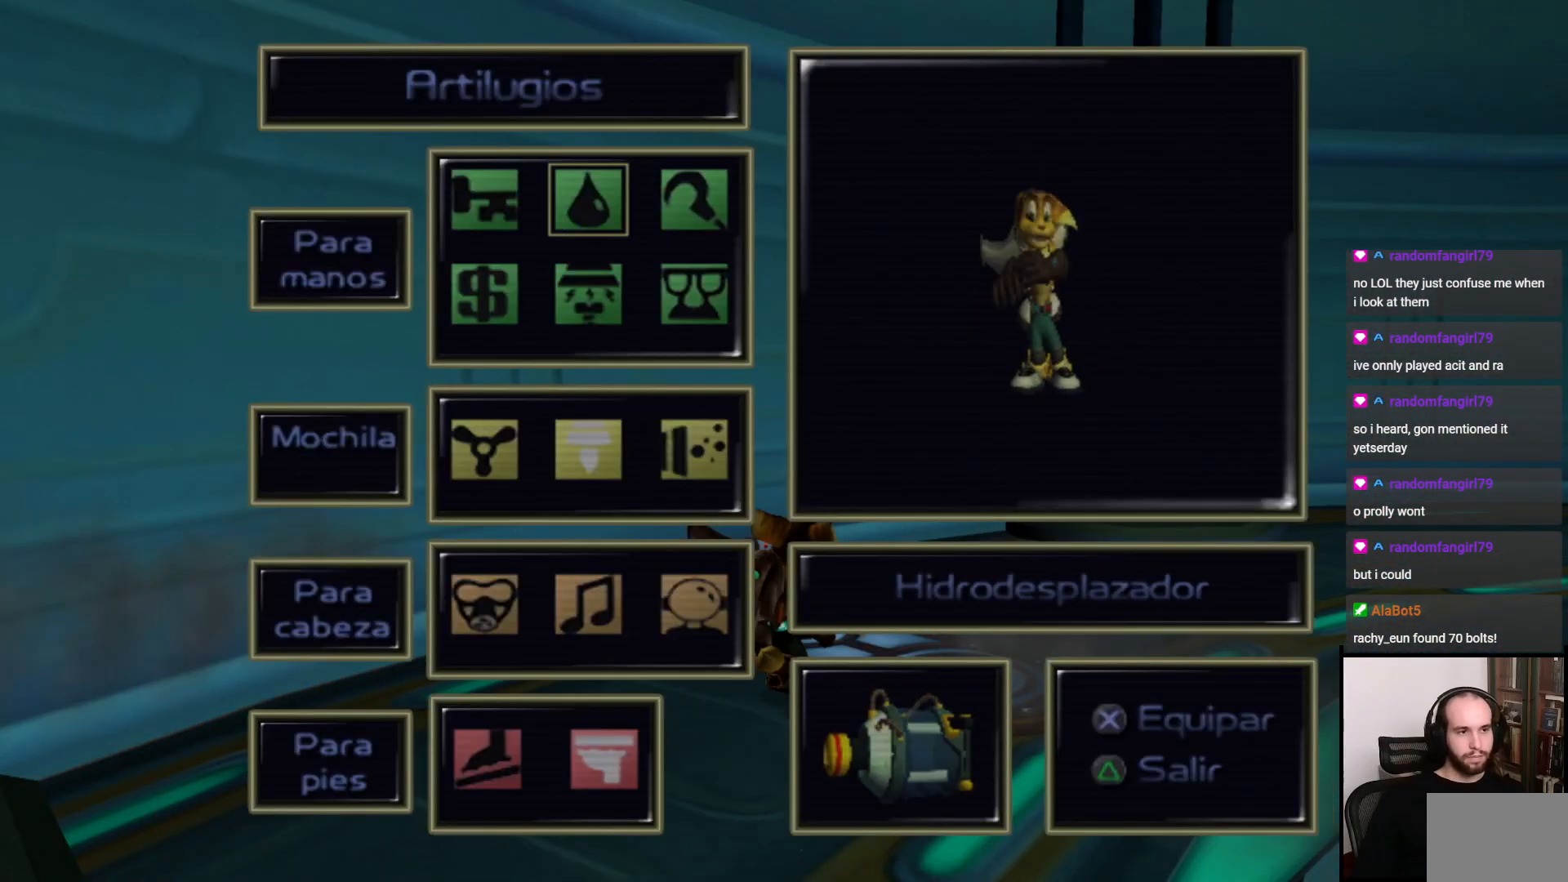
{"buttons": [], "left_stick": "center", "right_stick": "center", "events": [[17, "CROSS", "up"], [117, "TRIANGLE", "down"], [217, "TRIANGLE", "up"], [400, "TRIANGLE", "down"], [467, "TRIANGLE", "up"]]}
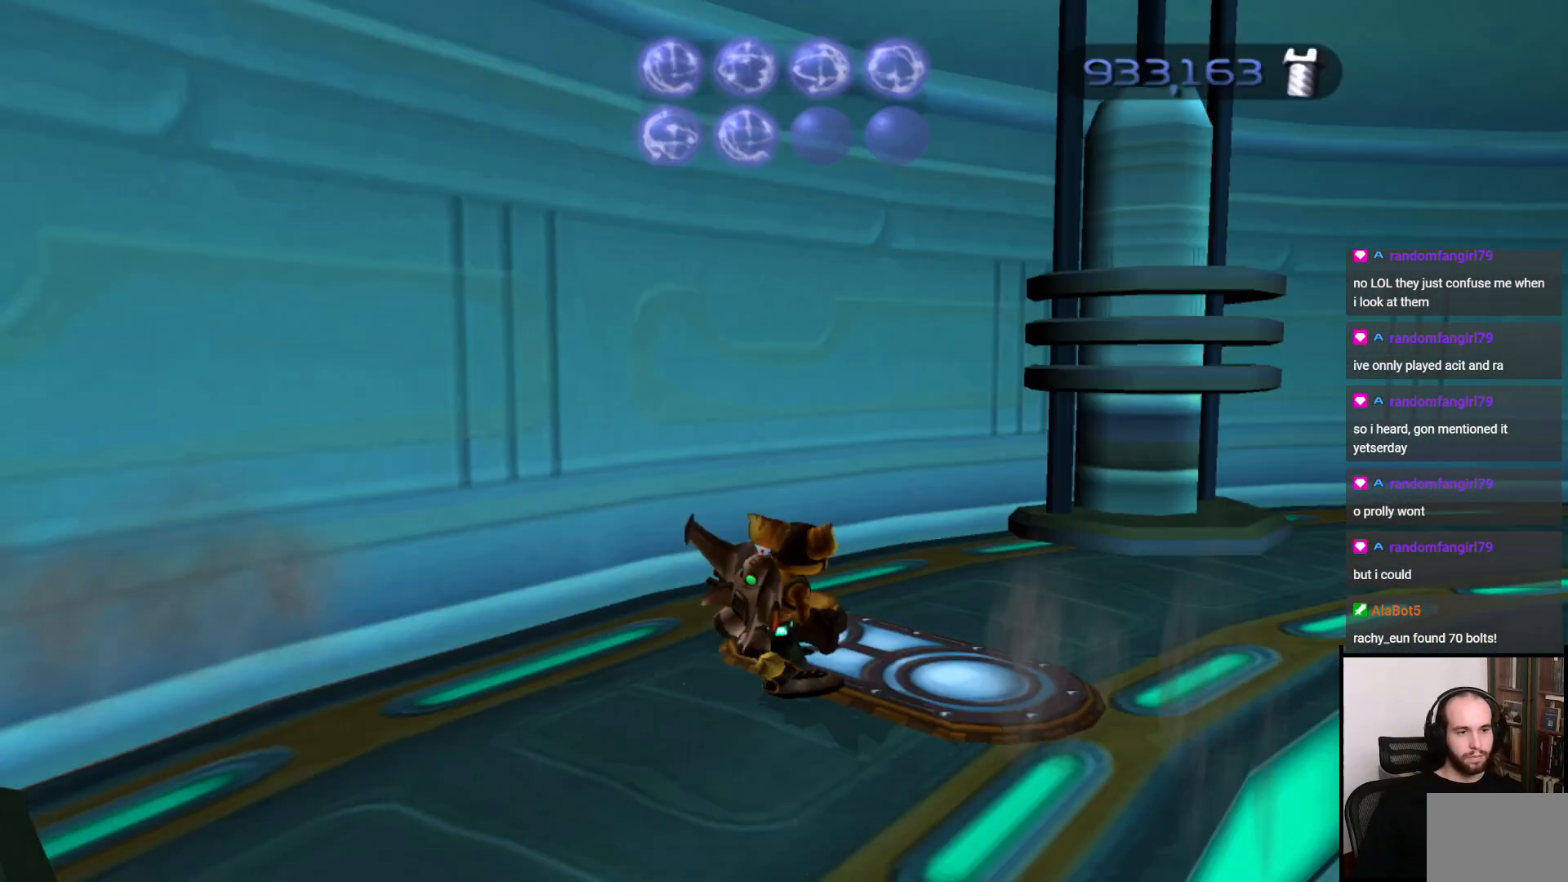
{"buttons": [], "left_stick": "up-right", "right_stick": "center", "events": [[133, "left_stick", "down"], [317, "left_stick", "right"], [467, "left_stick", "up-right"]]}
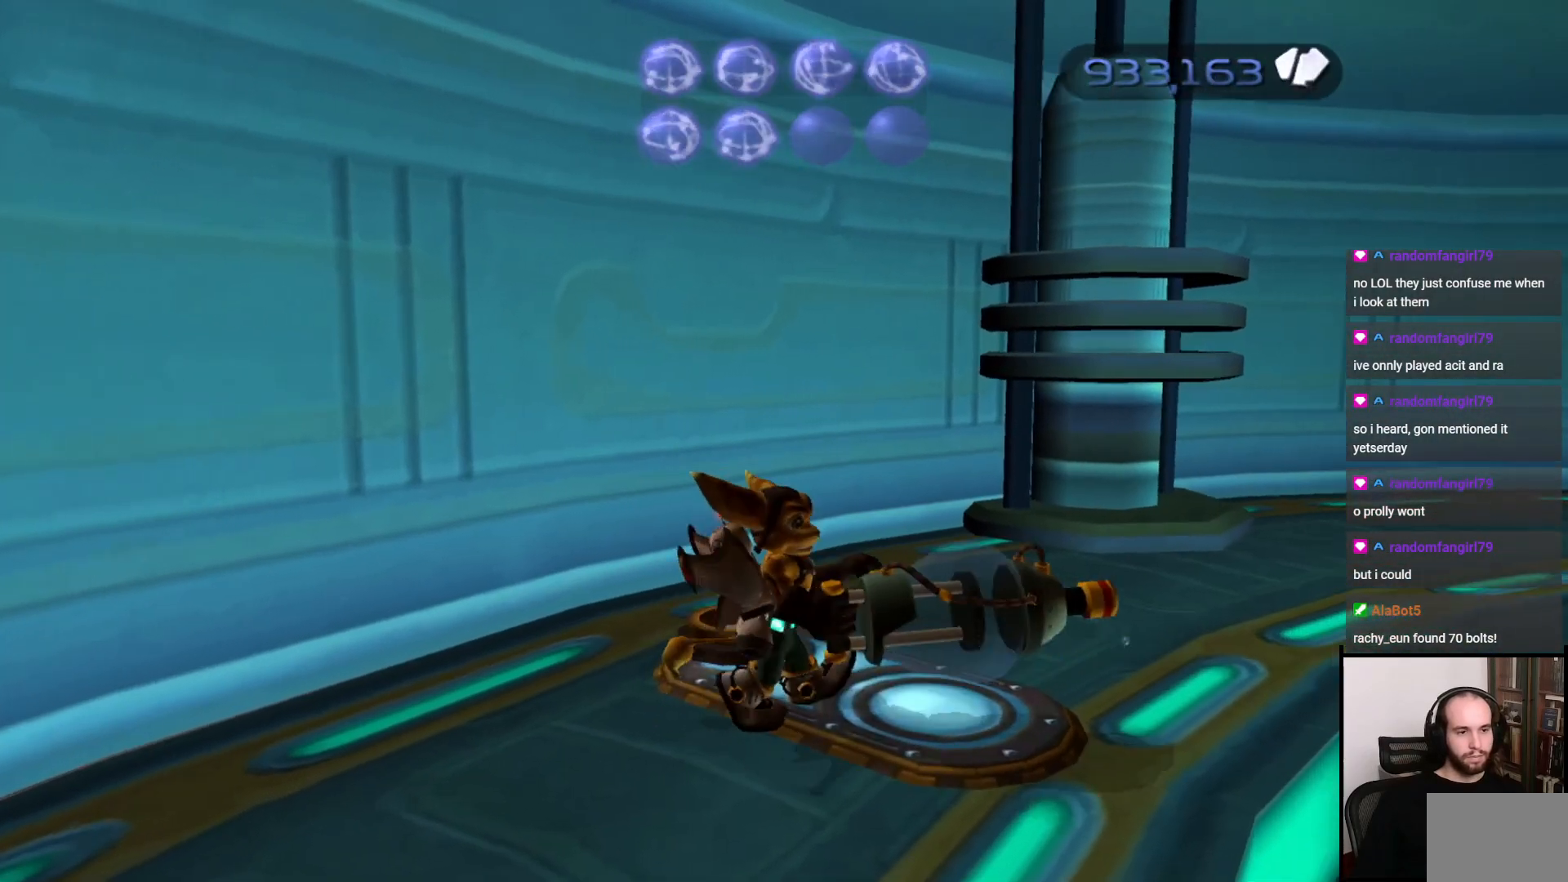
{"buttons": [], "left_stick": "center", "right_stick": "center", "events": [[83, "CIRCLE", "down"], [117, "left_stick", "center"], [200, "CIRCLE", "up"], [367, "CIRCLE", "down"], [417, "CIRCLE", "up"]]}
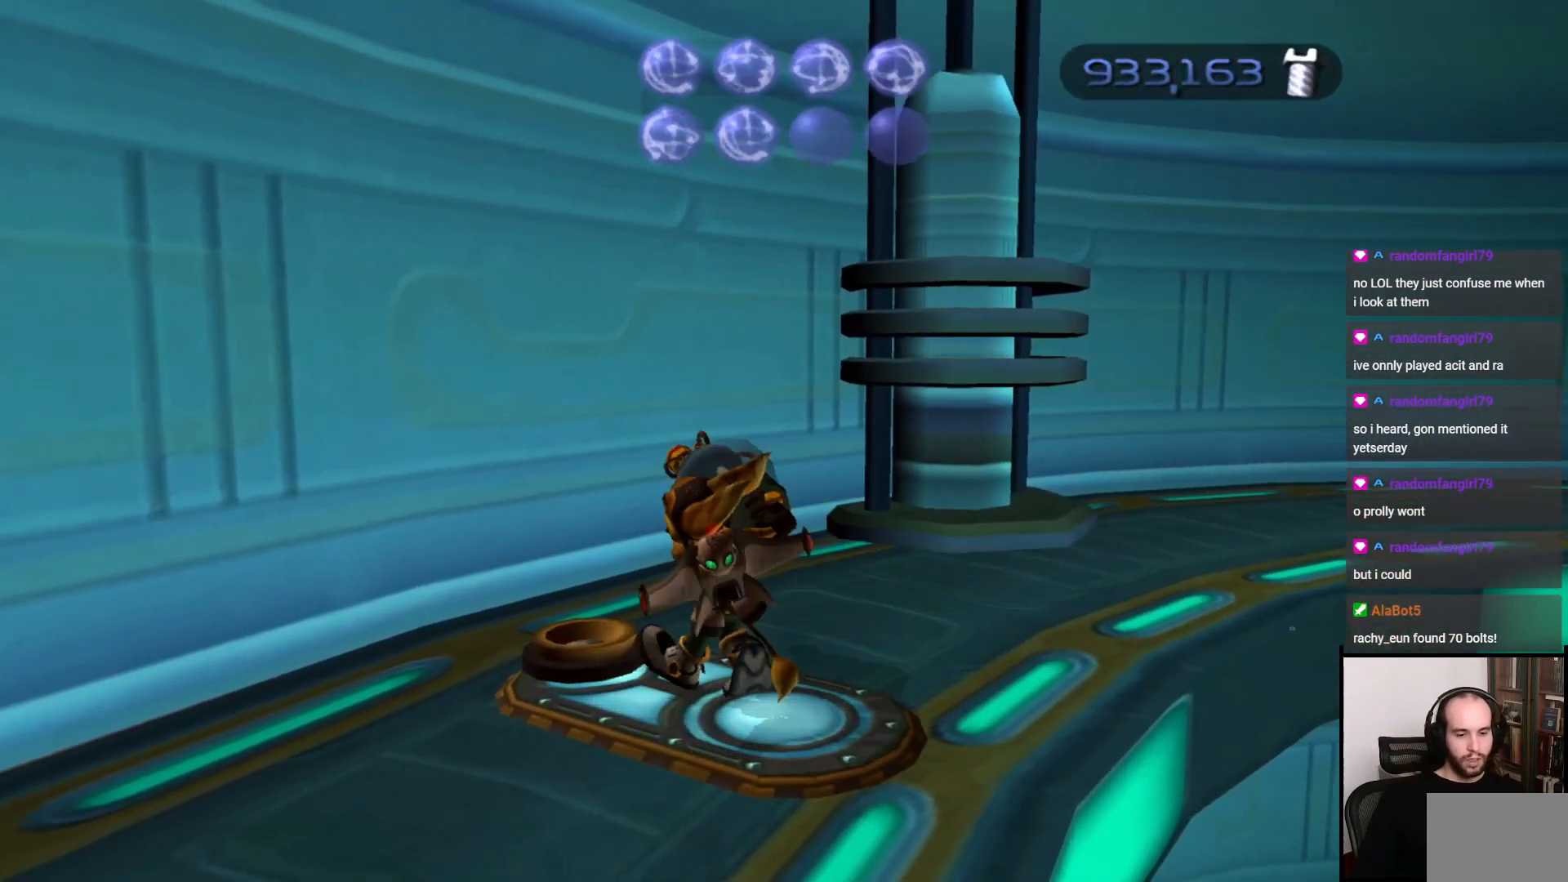
{"buttons": [], "left_stick": "center", "right_stick": "center", "events": []}